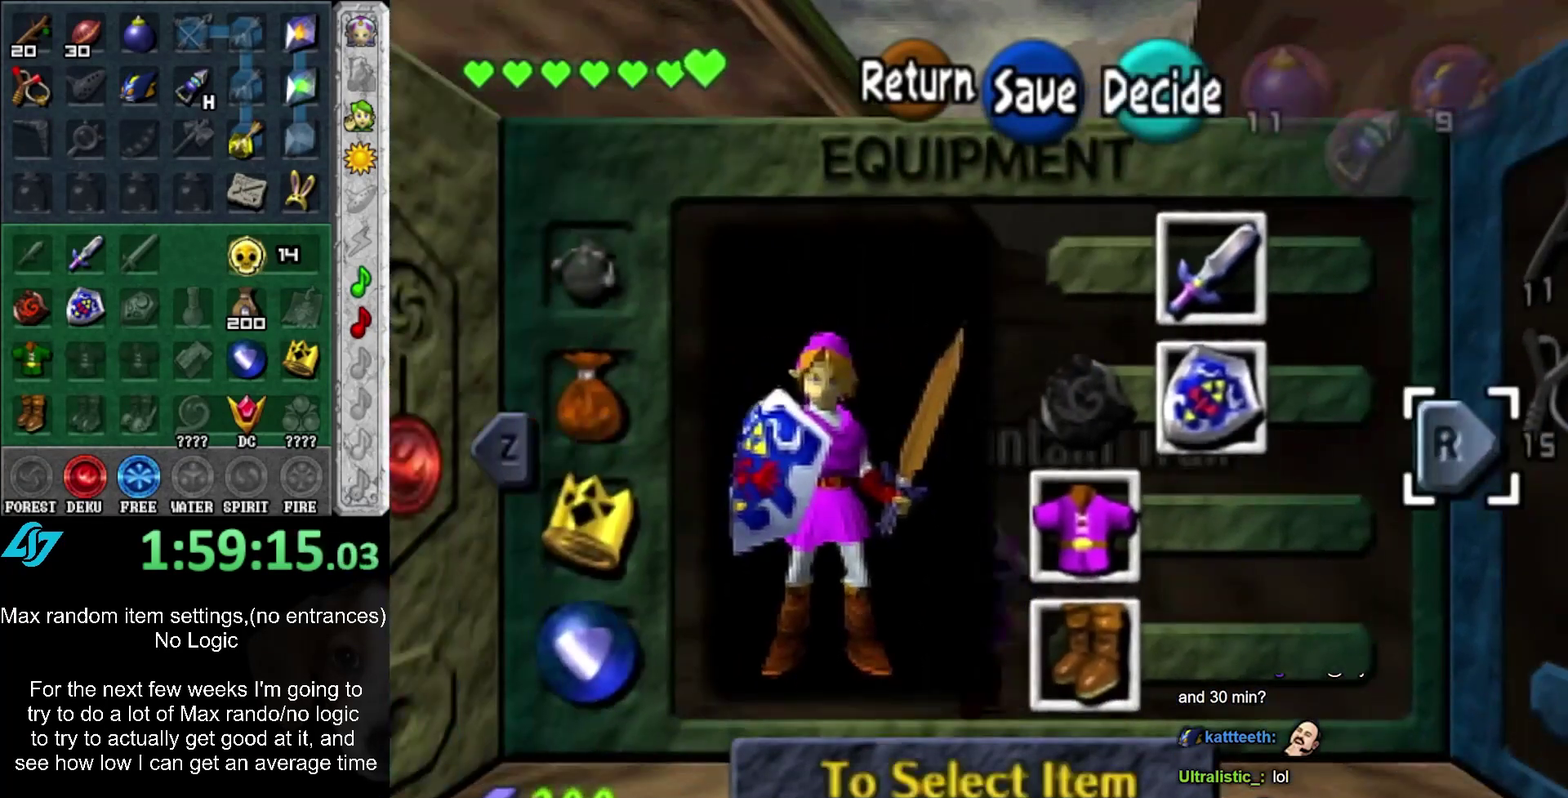
Gameplay with a controller (Xbox layout); each line is a JSON object with the inputs held at the frame after it. "events" lists button and stick changes between this image and that frame as [ms after this image, input, new state], when the widget could be followed in between. Not read: DPAD_DOWN DPAD_LEFT DPAD_RIGHT DPAD_UP L3 R2 R3.
{"buttons": [], "left_stick": "center", "right_stick": "center", "events": [[50, "L1", "up"]]}
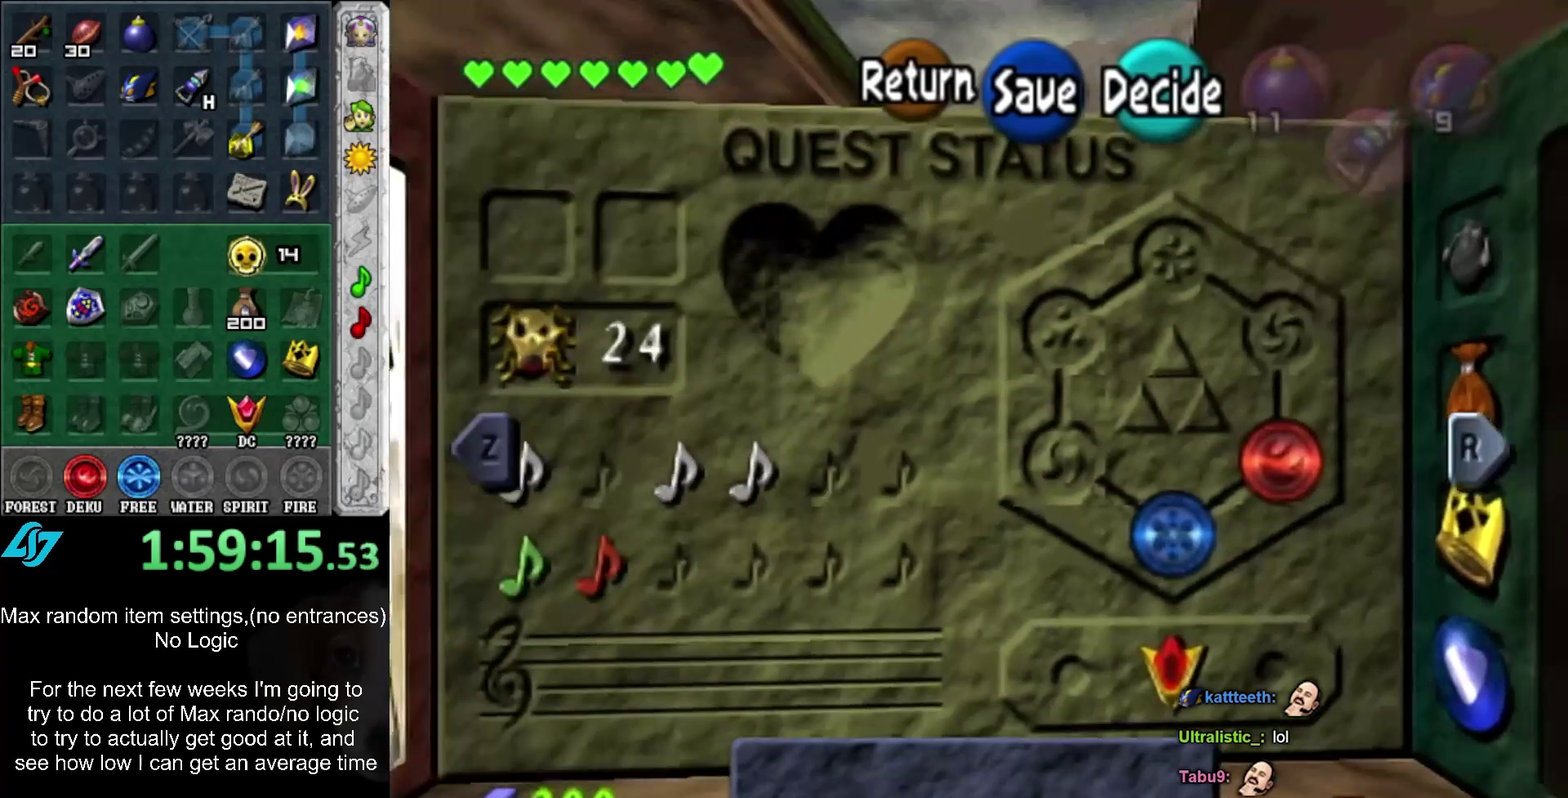
{"buttons": [], "left_stick": "center", "right_stick": "center", "events": []}
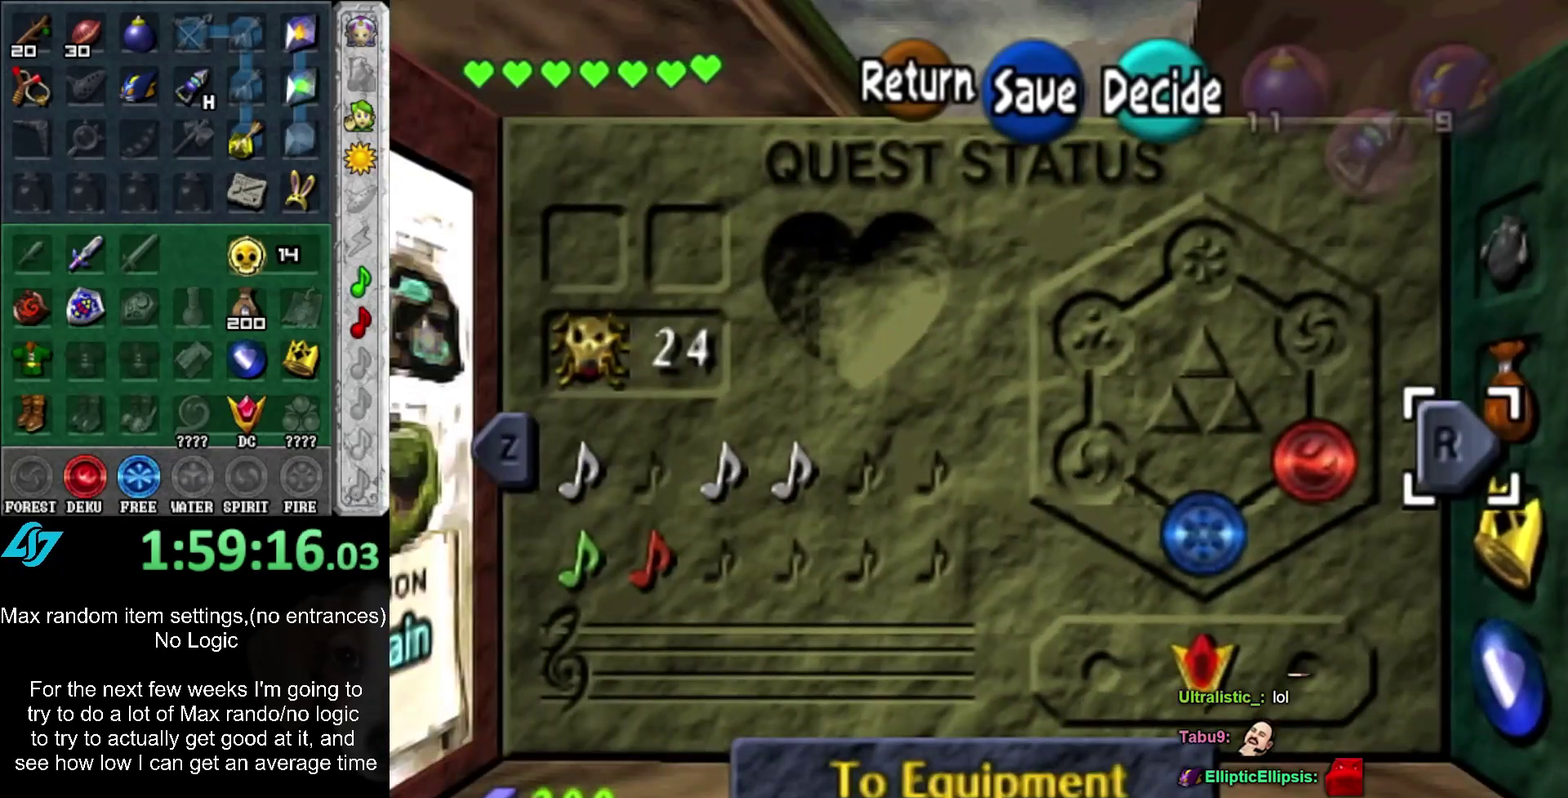
{"buttons": [], "left_stick": "up", "right_stick": "center", "events": [[250, "L1", "down"], [300, "L1", "up"], [300, "left_stick", "up"]]}
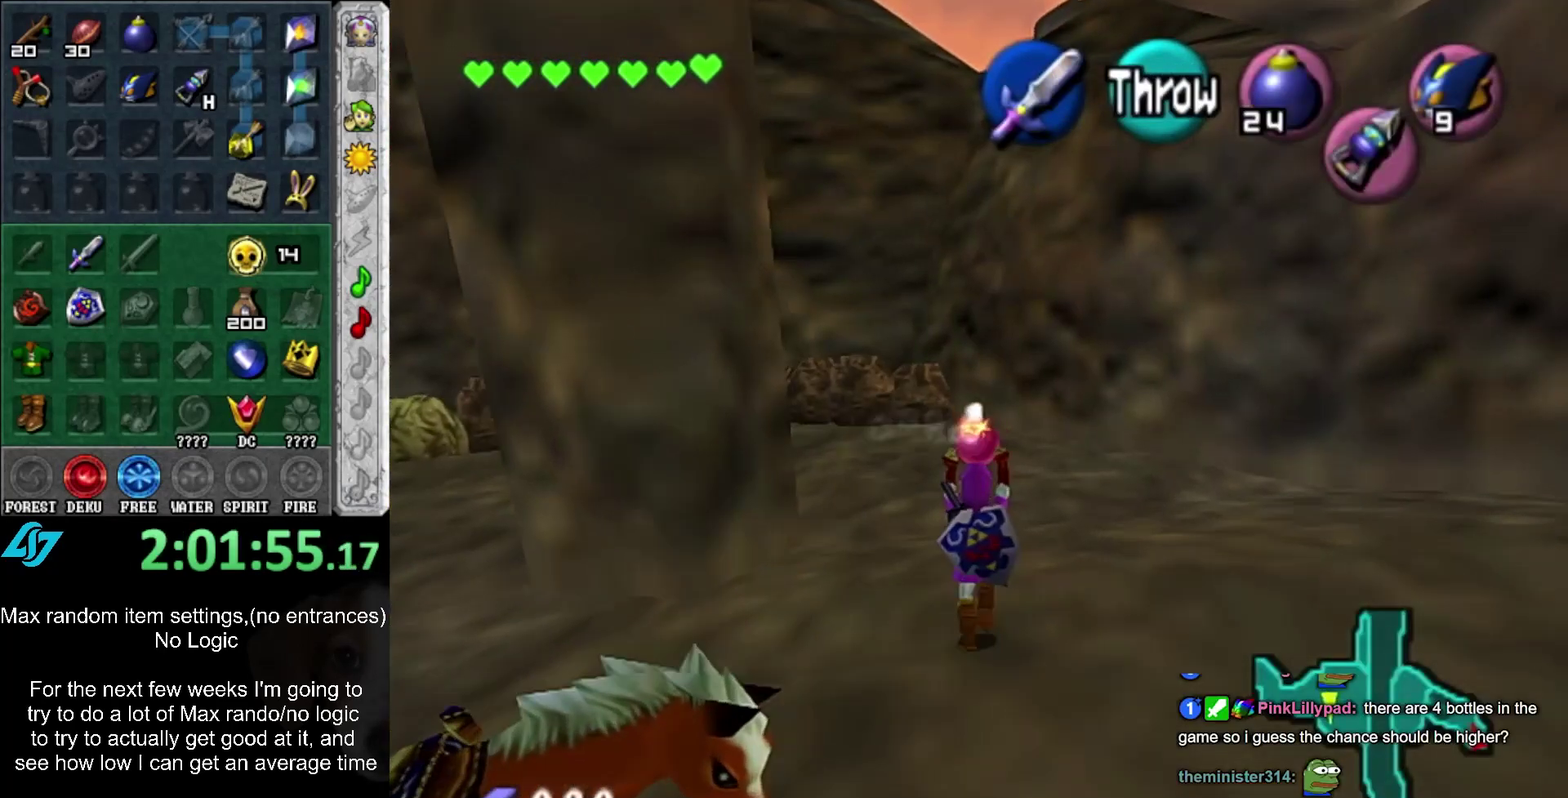
{"buttons": ["L1"], "left_stick": "down", "right_stick": "center", "events": [[100, "left_stick", "center"], [167, "left_stick", "down"], [317, "L1", "down"]]}
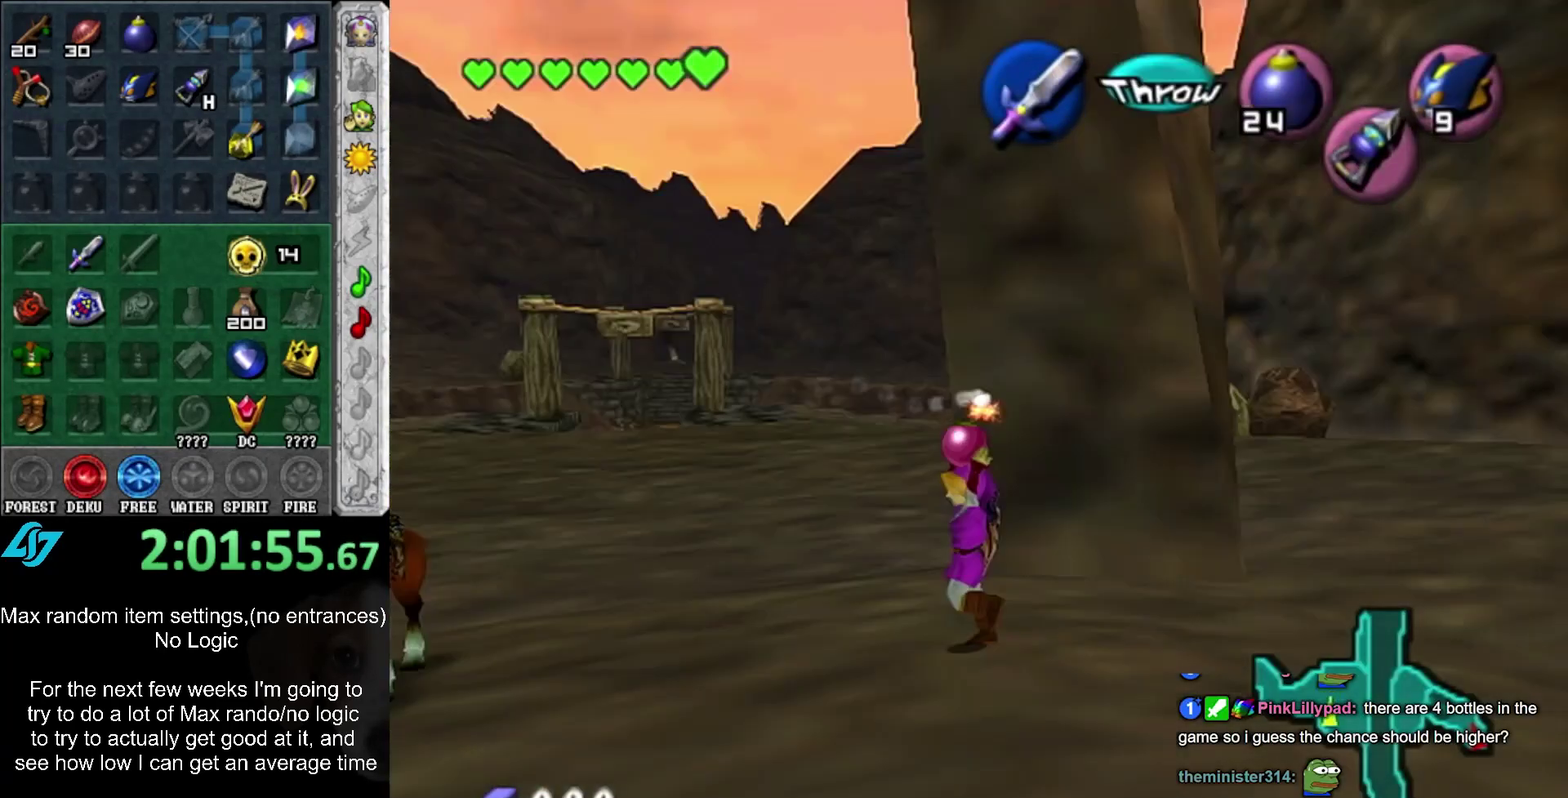
{"buttons": ["L1"], "left_stick": "down", "right_stick": "center", "events": []}
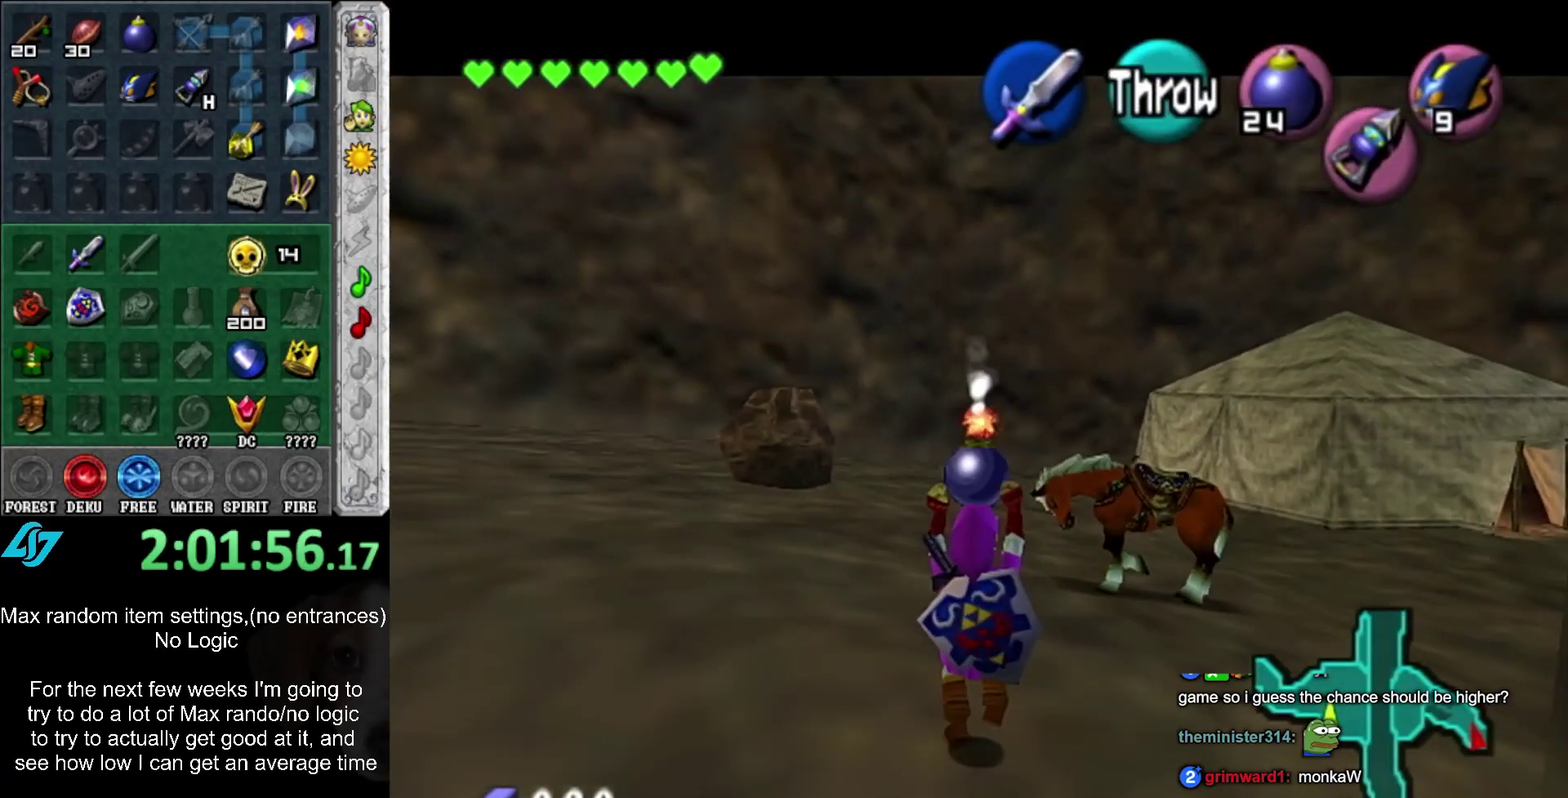
{"buttons": ["L1", "R1"], "left_stick": "center", "right_stick": "center", "events": [[133, "R1", "down"], [250, "left_stick", "center"]]}
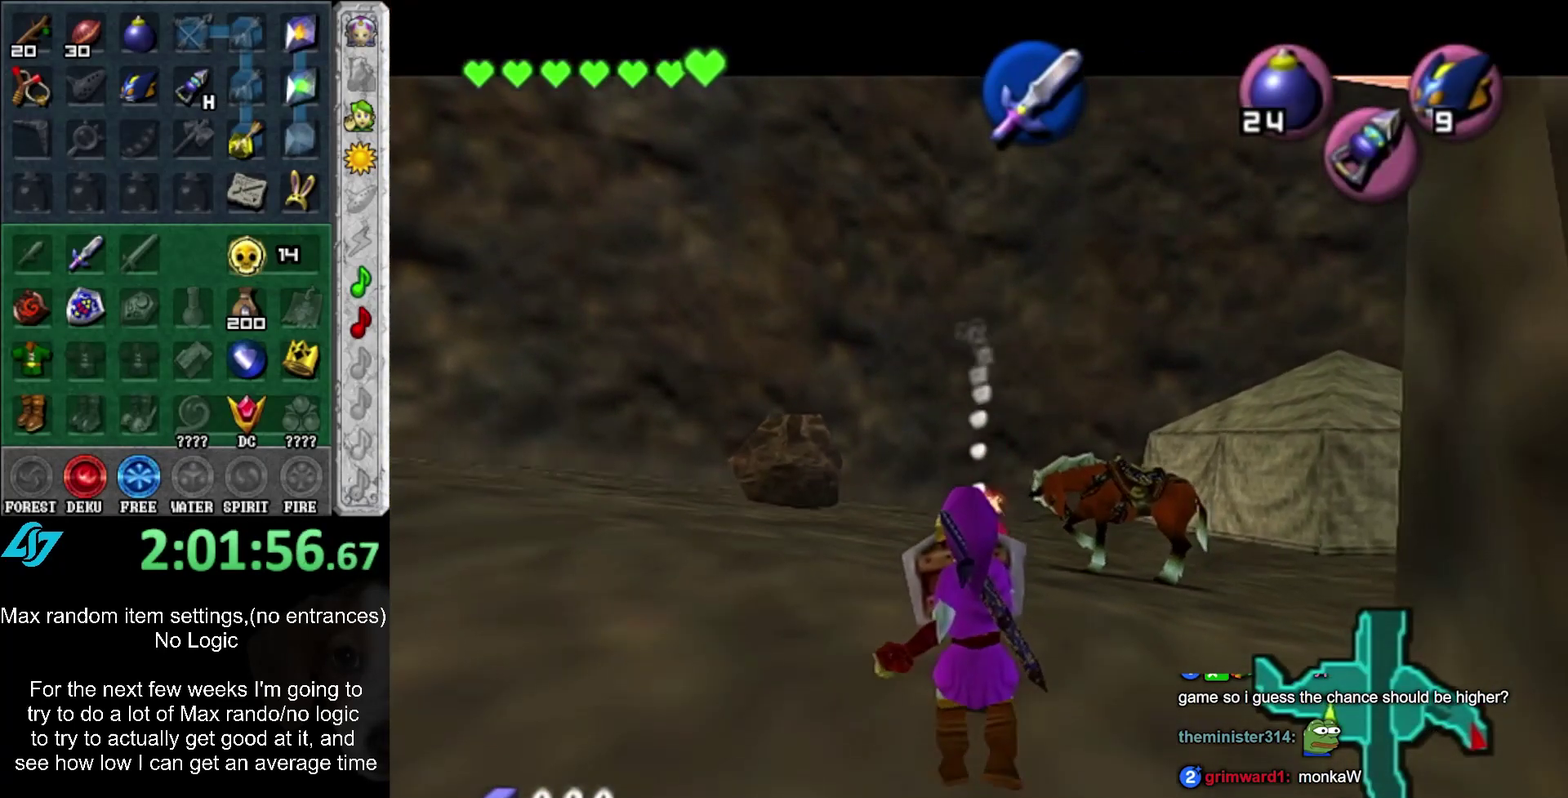
{"buttons": [], "left_stick": "down-right", "right_stick": "center", "events": [[183, "A", "down"], [250, "A", "up"], [283, "L1", "up"], [317, "R1", "up"], [317, "left_stick", "down-right"]]}
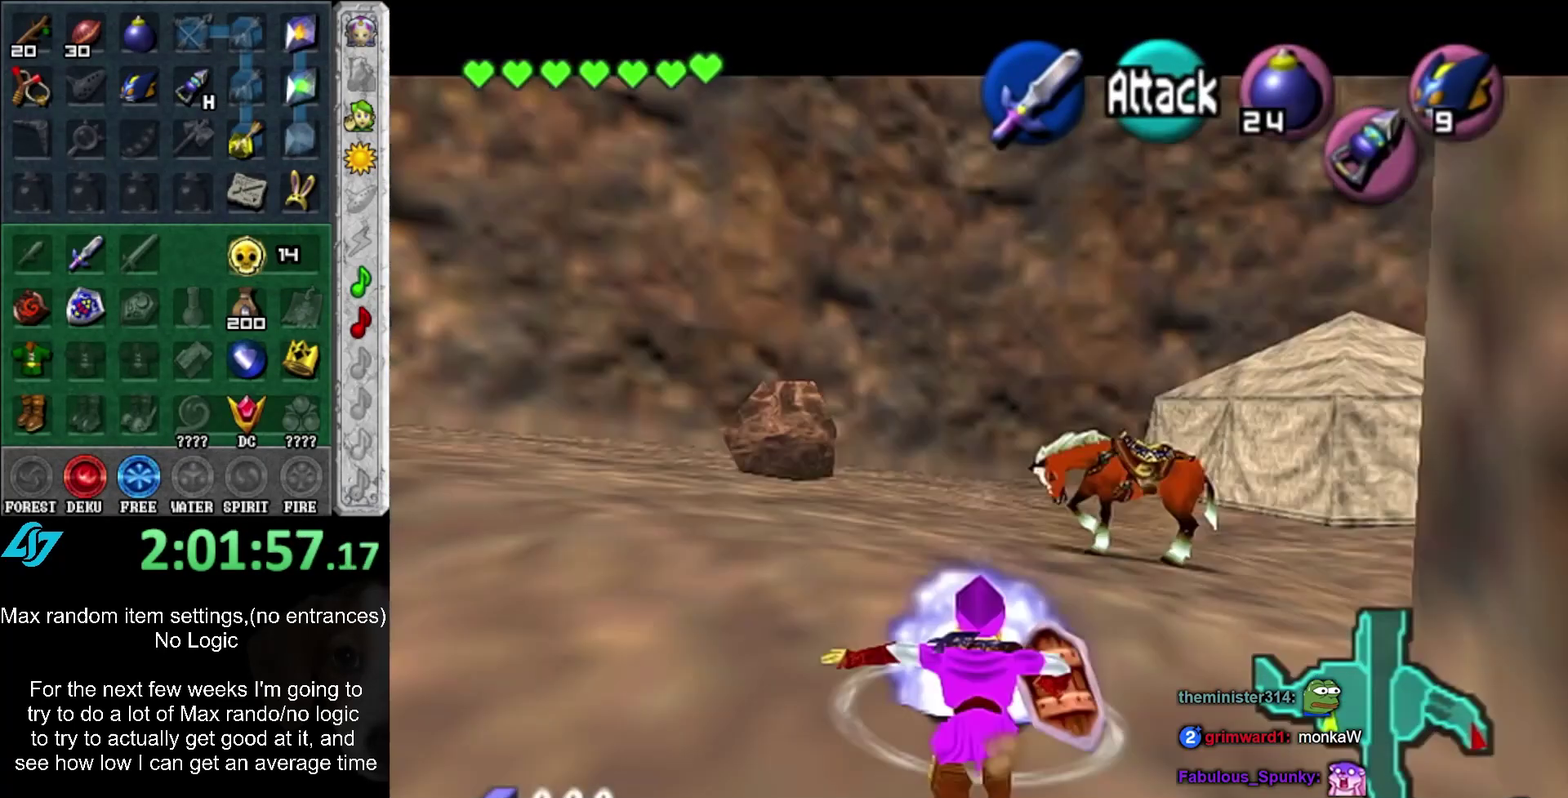
{"buttons": ["L1"], "left_stick": "down-left", "right_stick": "center", "events": [[200, "R1", "down"], [233, "L1", "down"], [250, "left_stick", "center"], [383, "R1", "up"], [433, "left_stick", "down-left"]]}
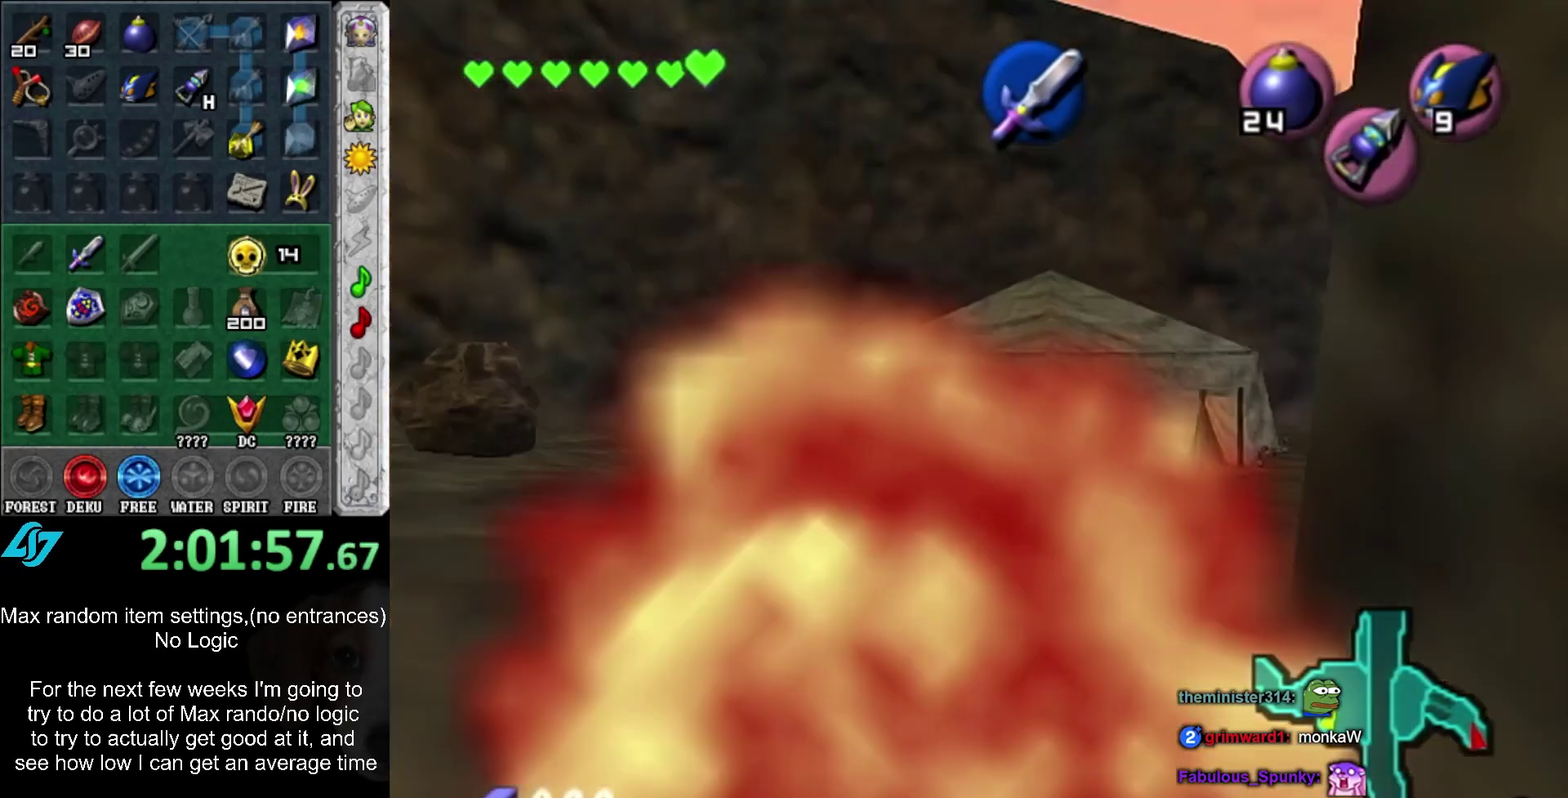
{"buttons": ["L1"], "left_stick": "down-left", "right_stick": "center", "events": []}
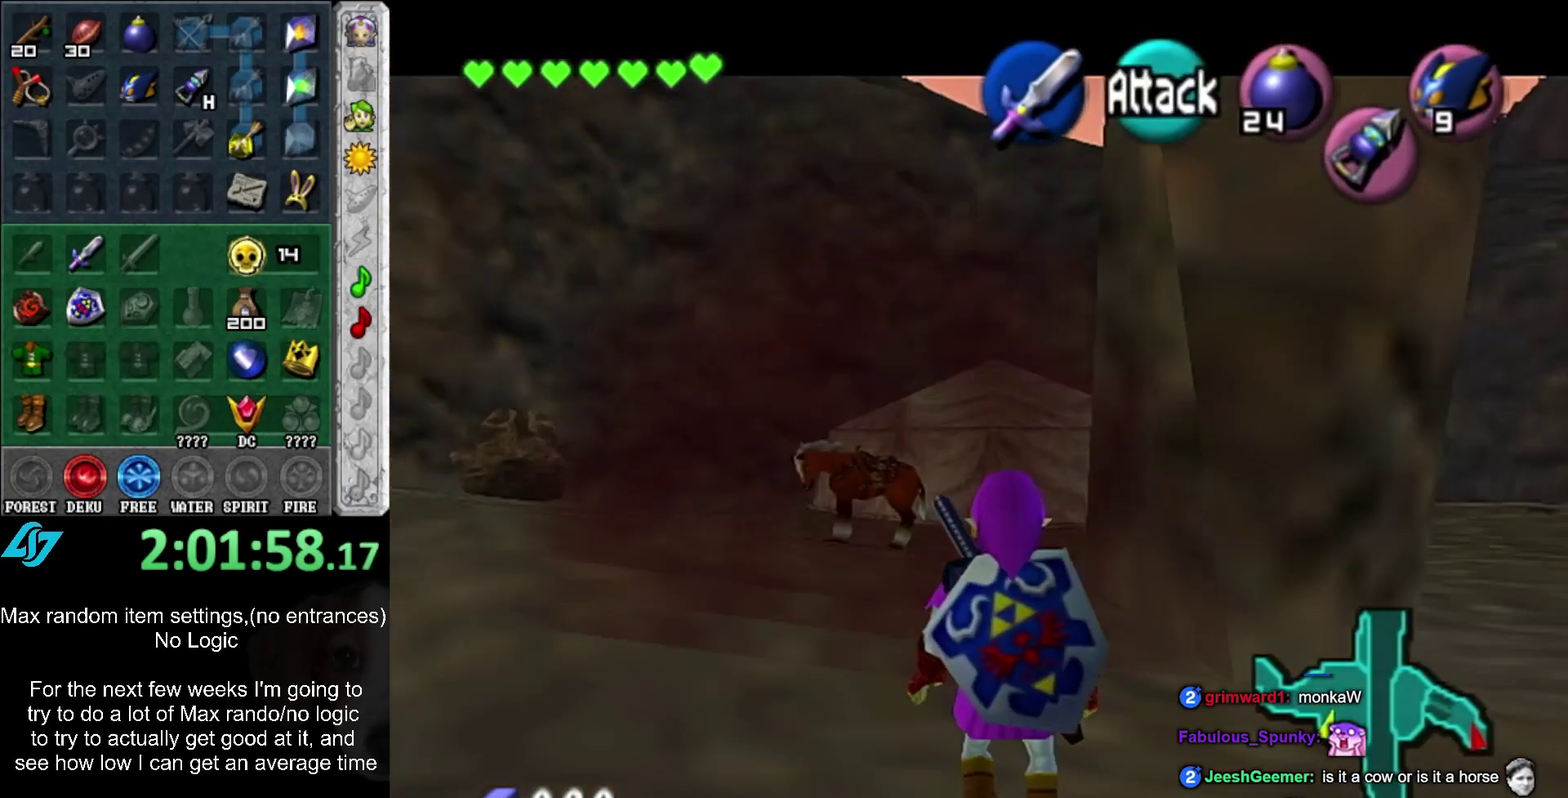
{"buttons": ["L1"], "left_stick": "down-left", "right_stick": "center", "events": [[33, "L1", "up"], [167, "L1", "down"]]}
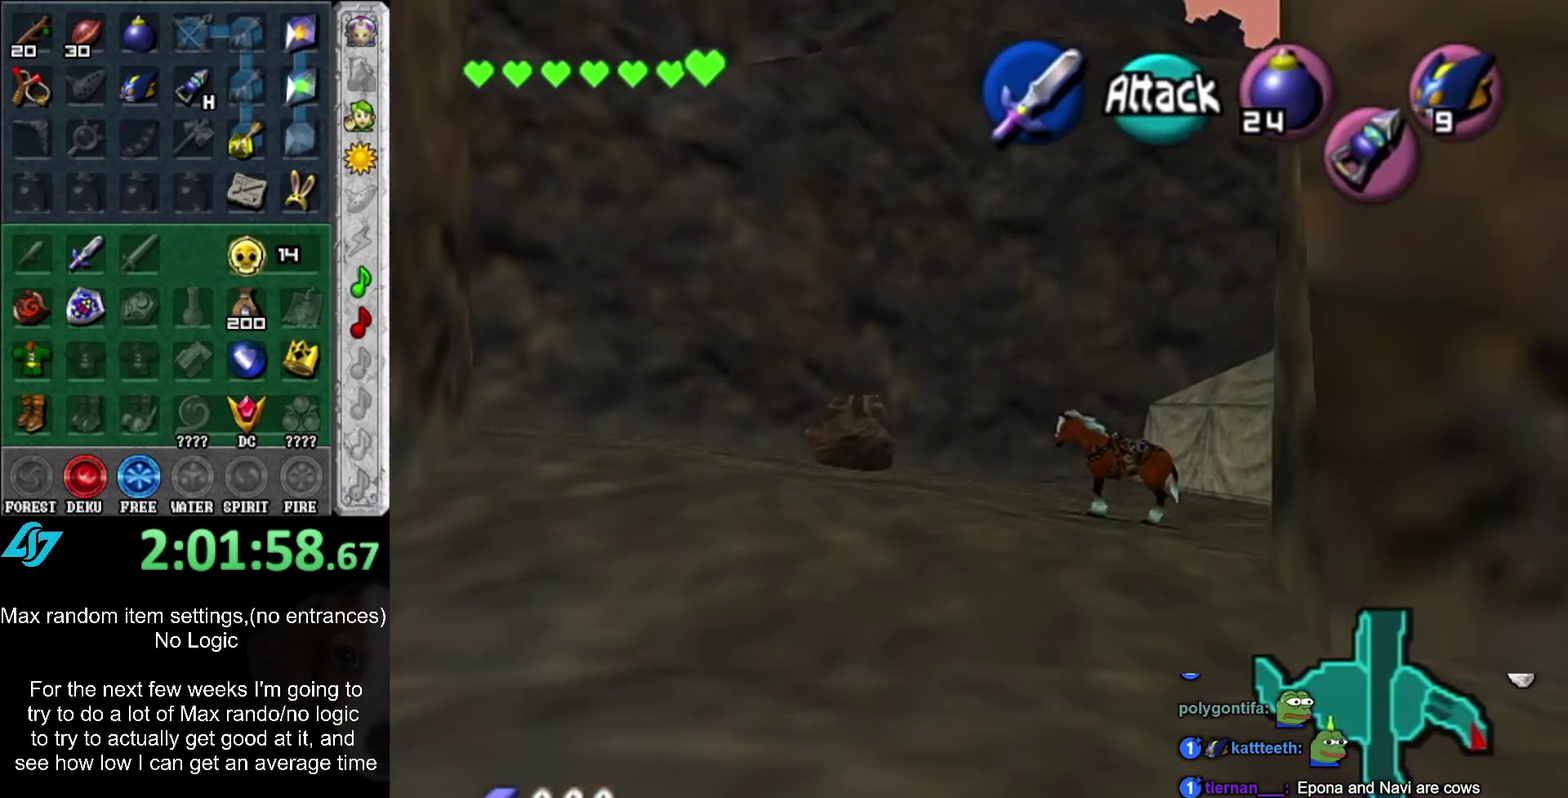
{"buttons": [], "left_stick": "down-left", "right_stick": "center", "events": [[433, "L1", "up"]]}
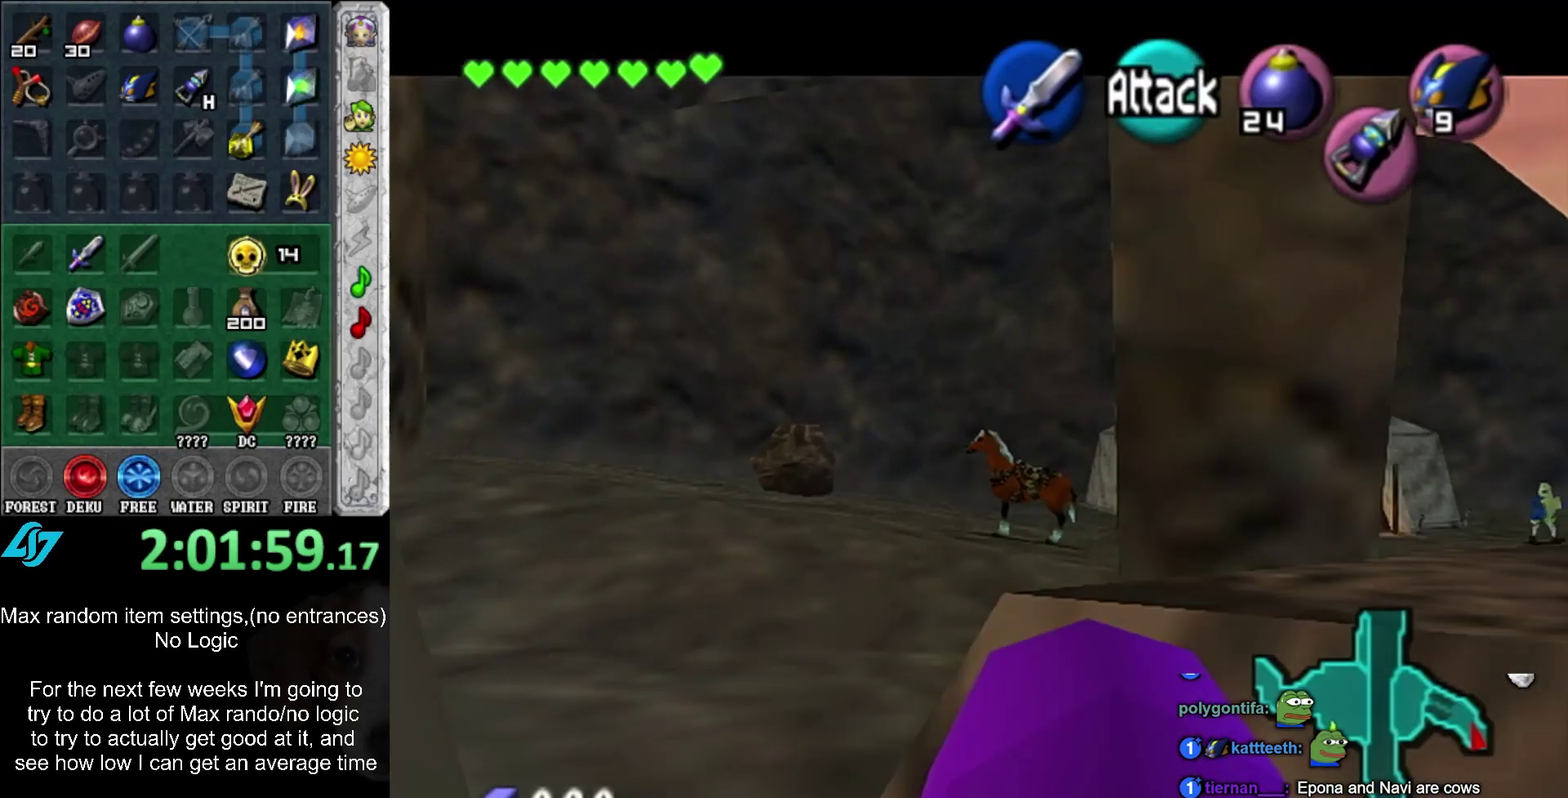
{"buttons": [], "left_stick": "center", "right_stick": "center", "events": [[67, "L1", "down"], [350, "L1", "up"], [350, "left_stick", "center"]]}
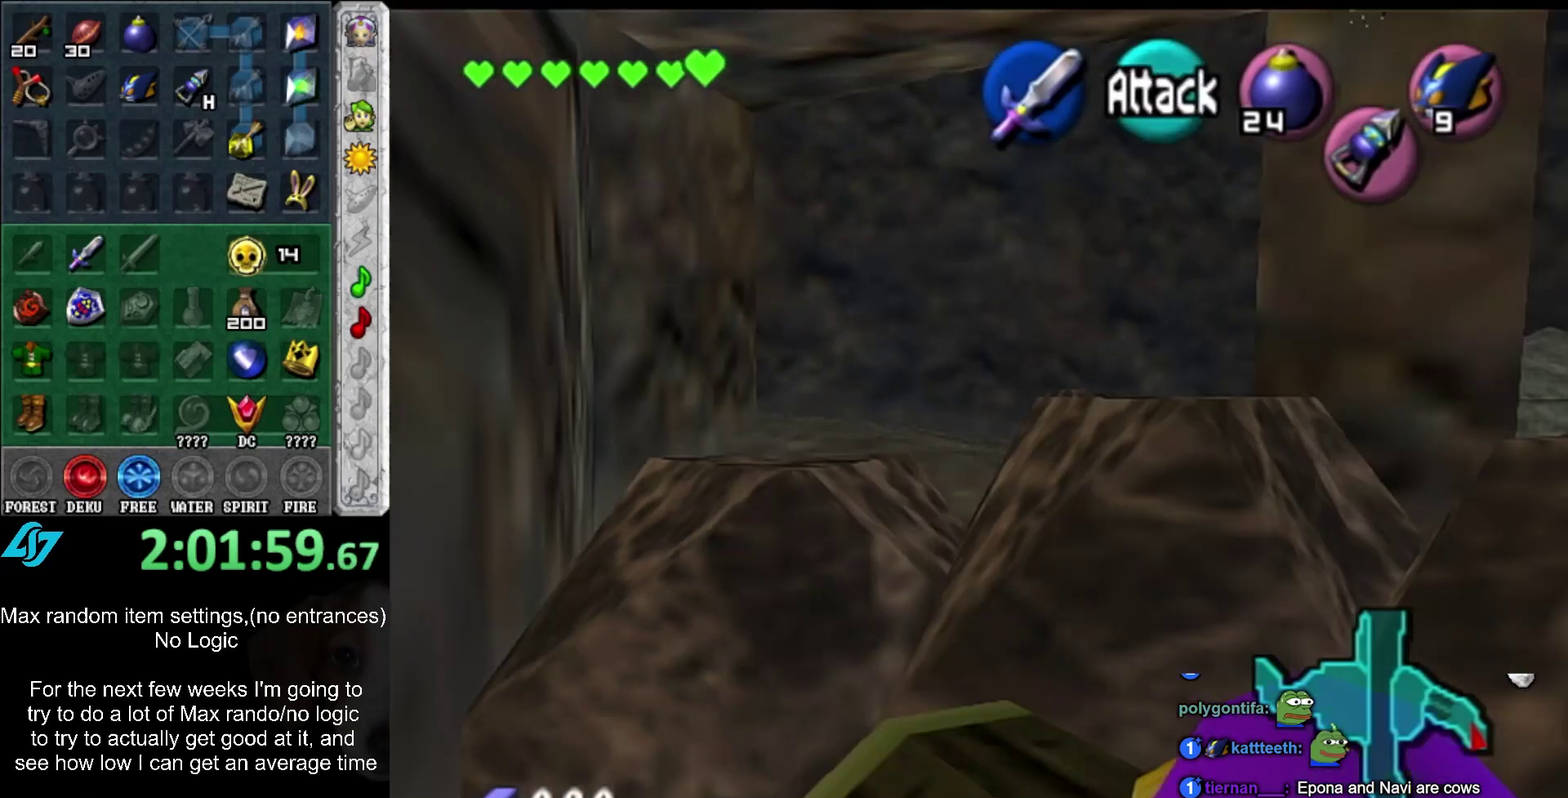
{"buttons": [], "left_stick": "up", "right_stick": "center", "events": [[133, "left_stick", "up"]]}
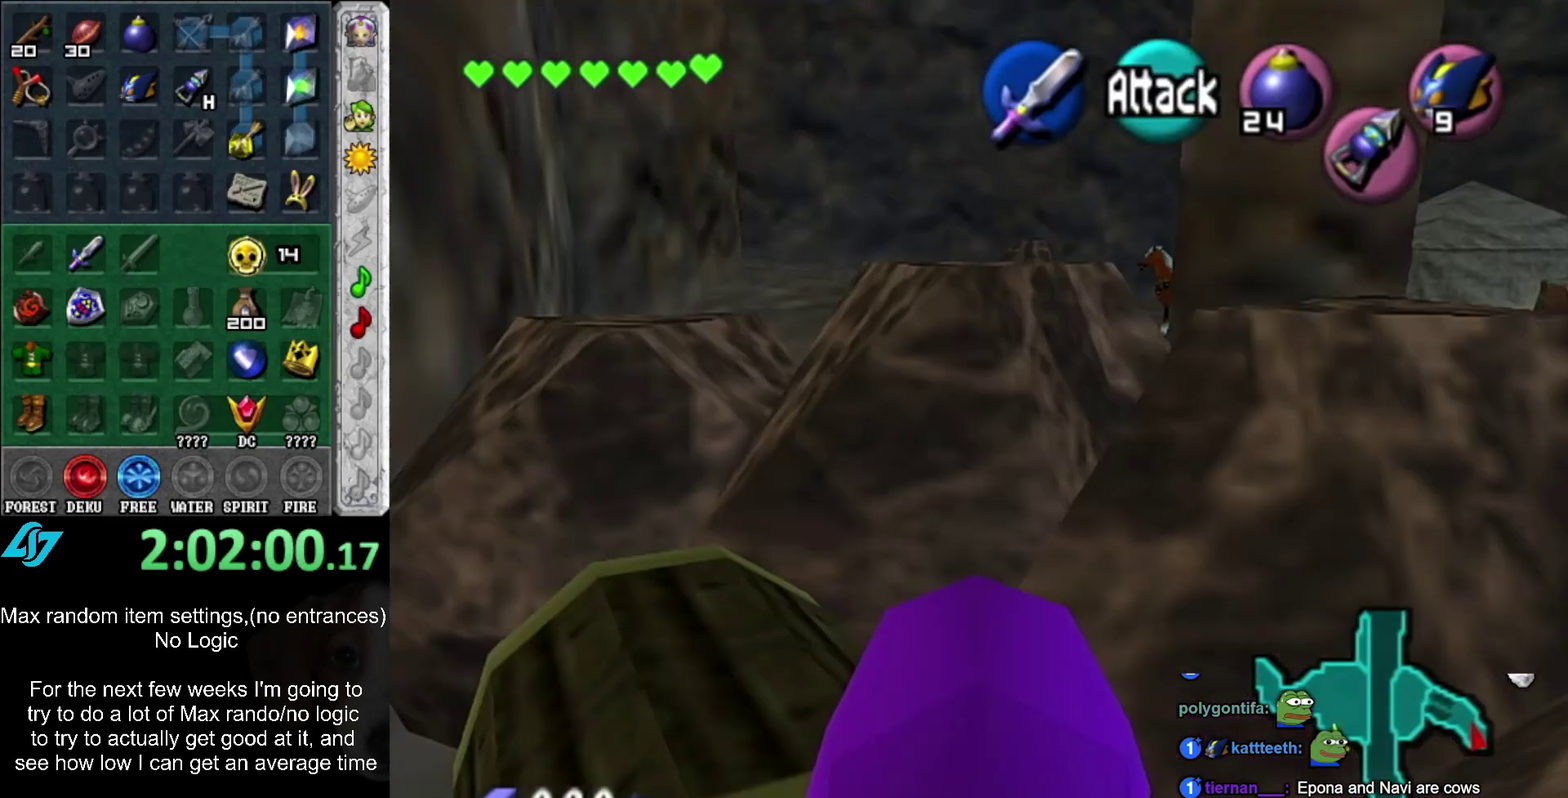
{"buttons": ["A"], "left_stick": "up", "right_stick": "center", "events": [[233, "left_stick", "up-right"], [400, "A", "down"], [400, "left_stick", "up"]]}
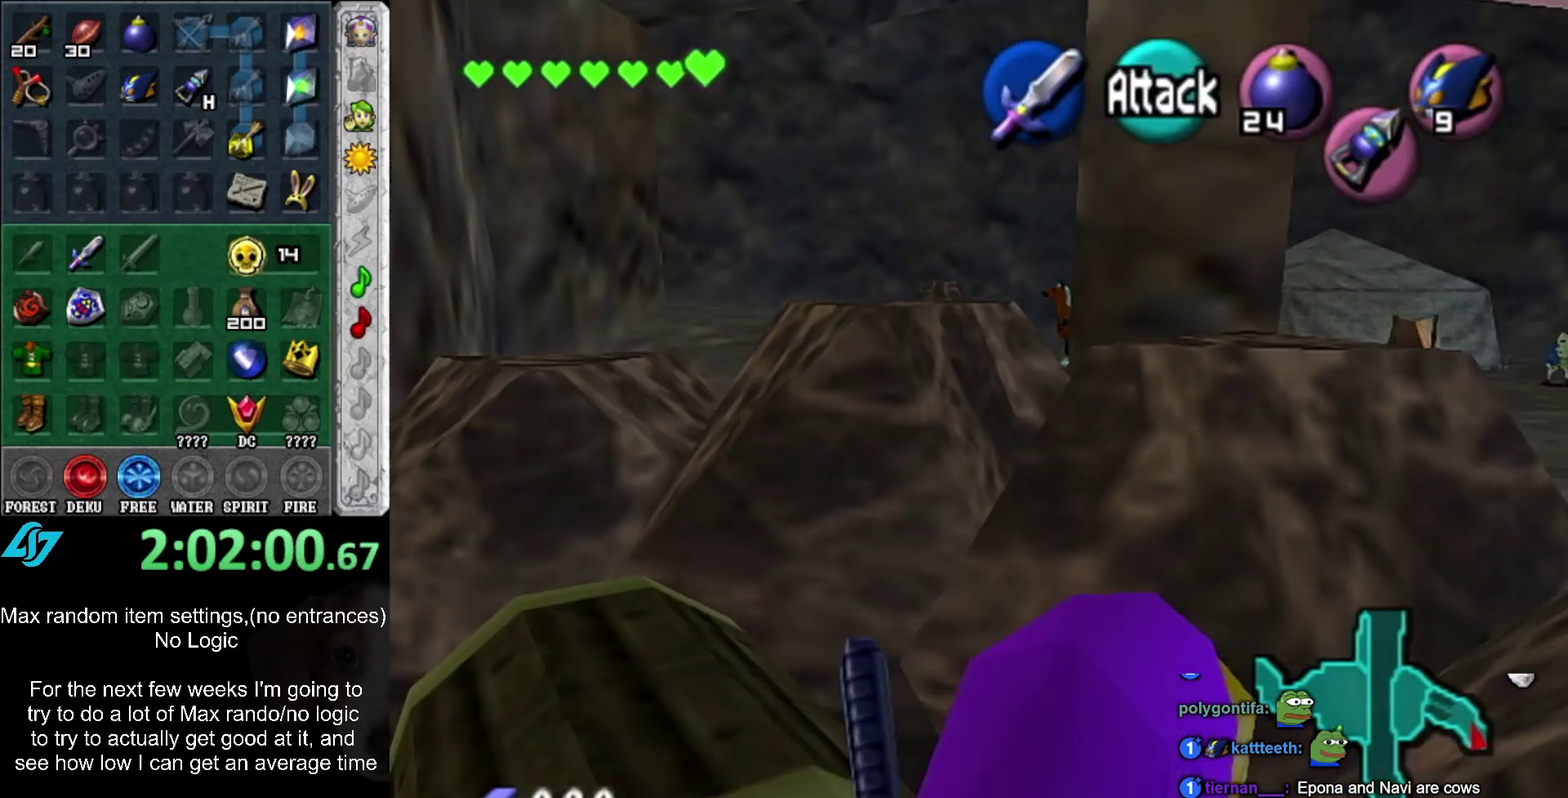
{"buttons": [], "left_stick": "left", "right_stick": "center"}
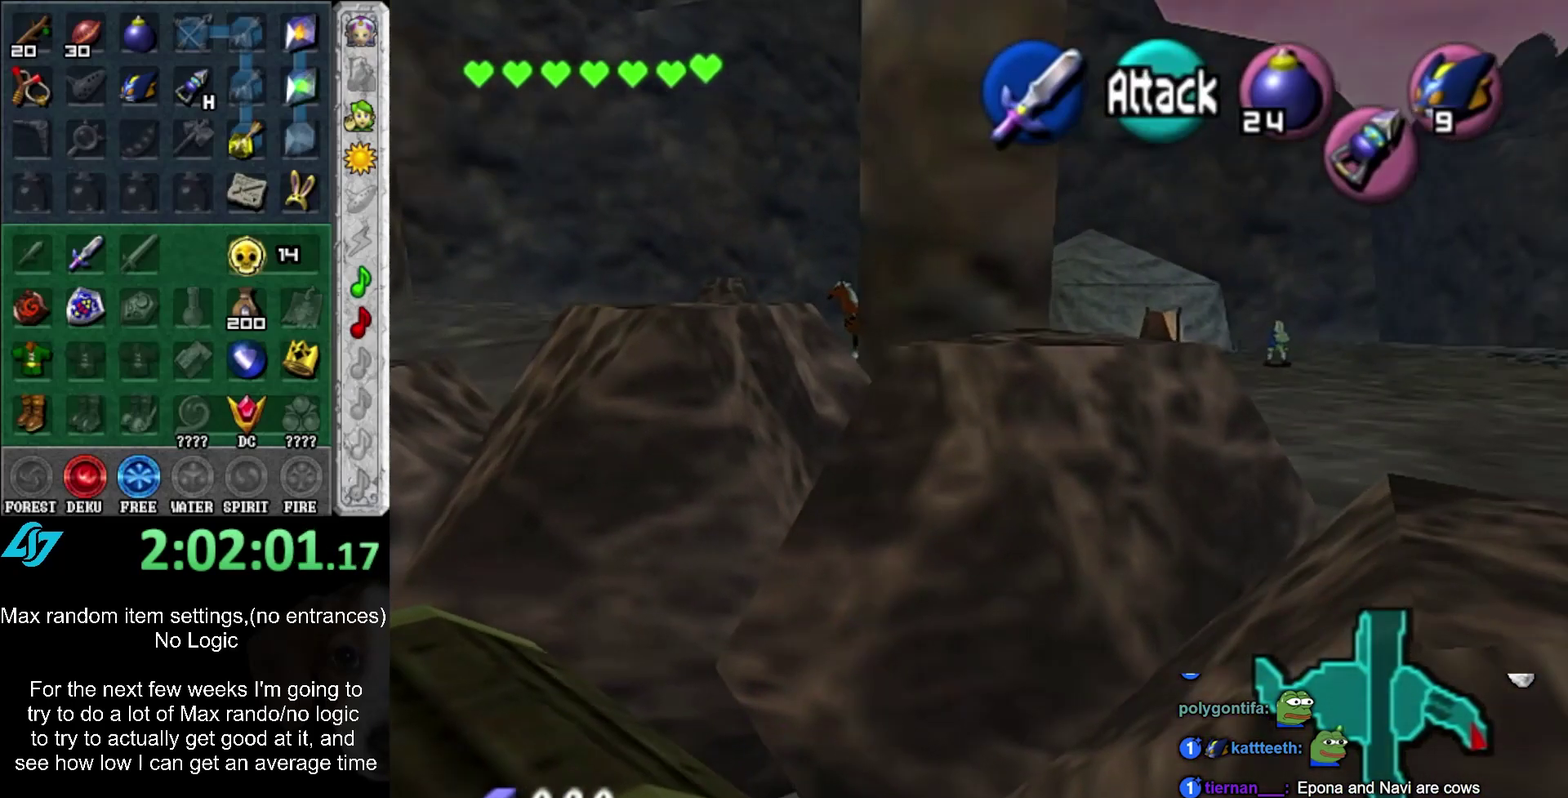
{"buttons": [], "left_stick": "center", "right_stick": "center"}
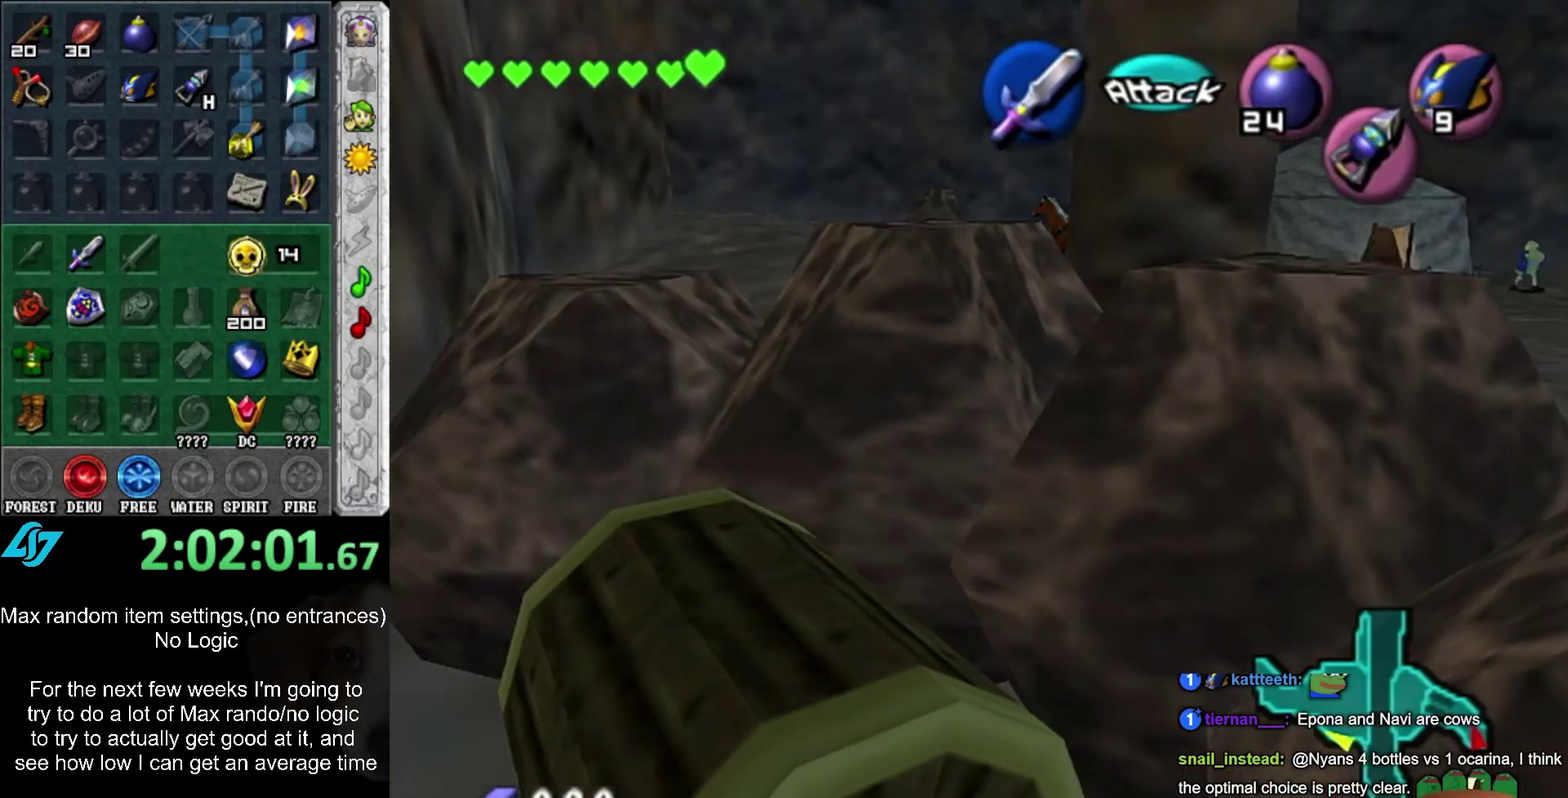
{"buttons": ["A", "L1"], "left_stick": "right", "right_stick": "center", "events": [[133, "L1", "down"], [283, "left_stick", "right"], [350, "A", "down"], [450, "A", "up"], [500, "A", "down"]]}
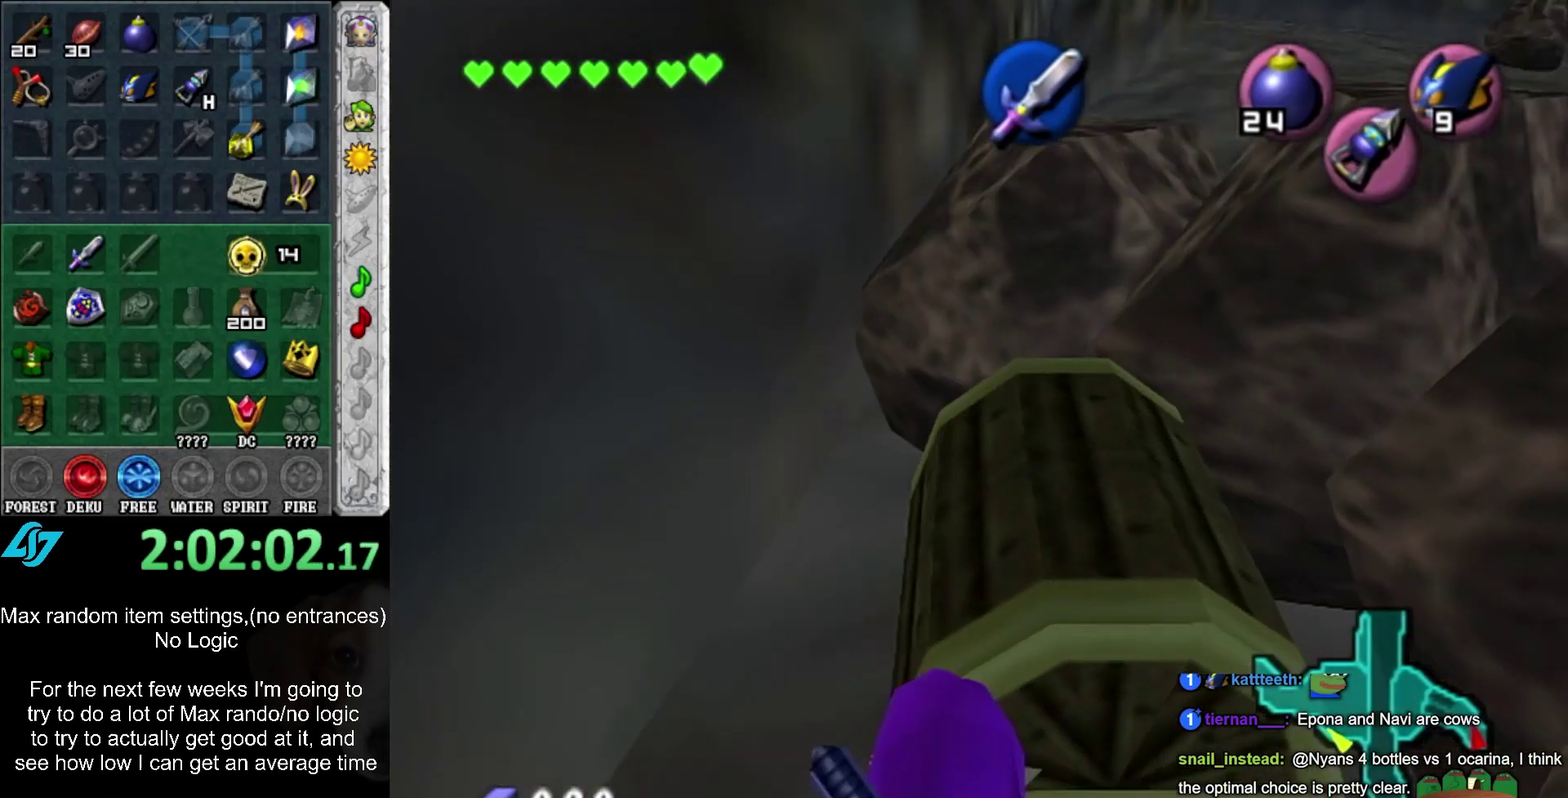
{"buttons": ["A"], "left_stick": "up-right", "right_stick": "center", "events": [[100, "A", "up"], [167, "A", "down"], [217, "left_stick", "up-right"], [250, "L1", "up"], [317, "A", "up"], [483, "A", "down"]]}
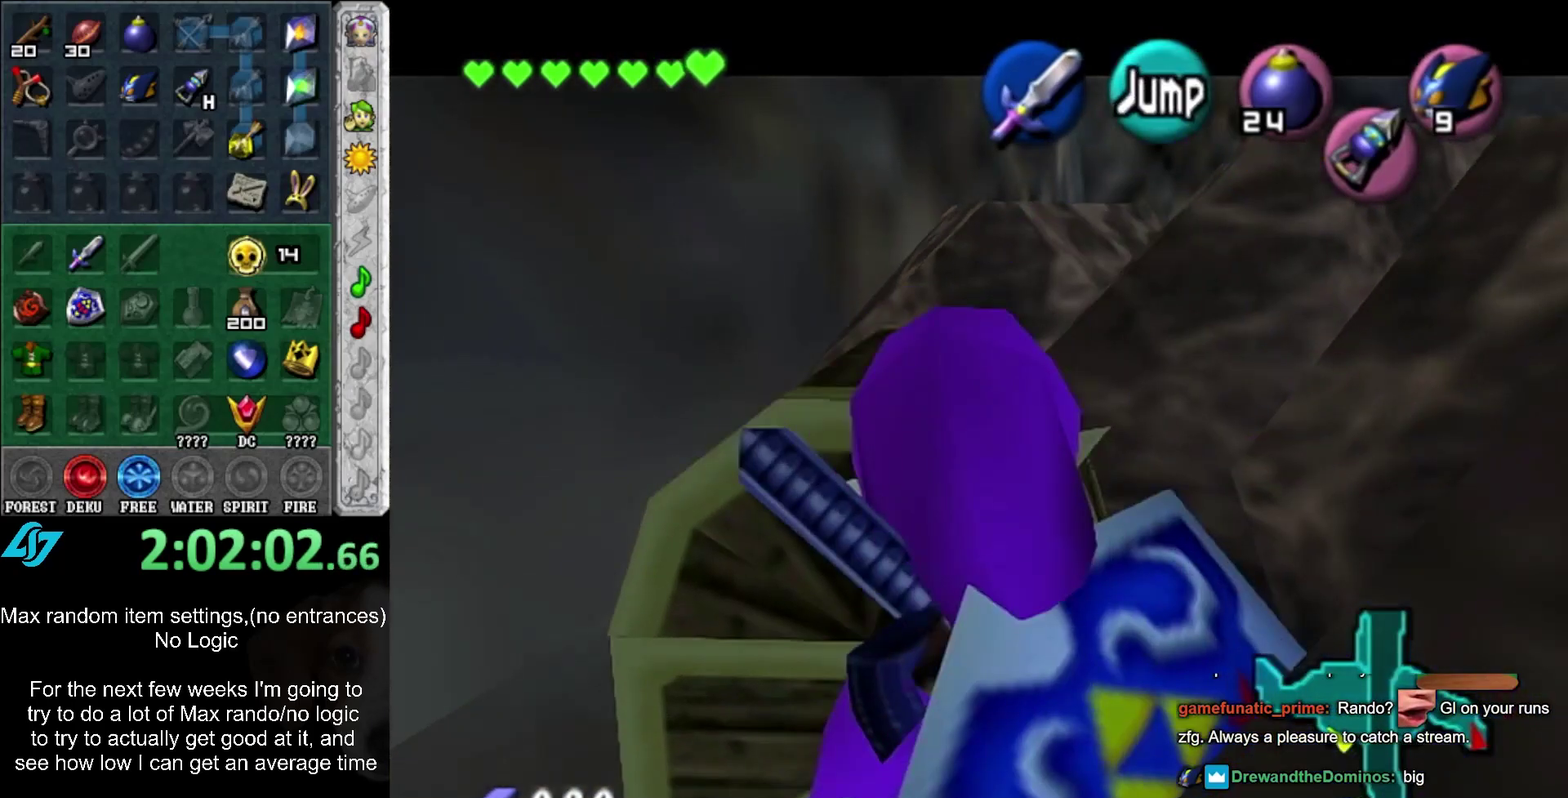
{"buttons": [], "left_stick": "up-right", "right_stick": "center", "events": [[117, "A", "up"], [167, "A", "down"], [350, "A", "up"]]}
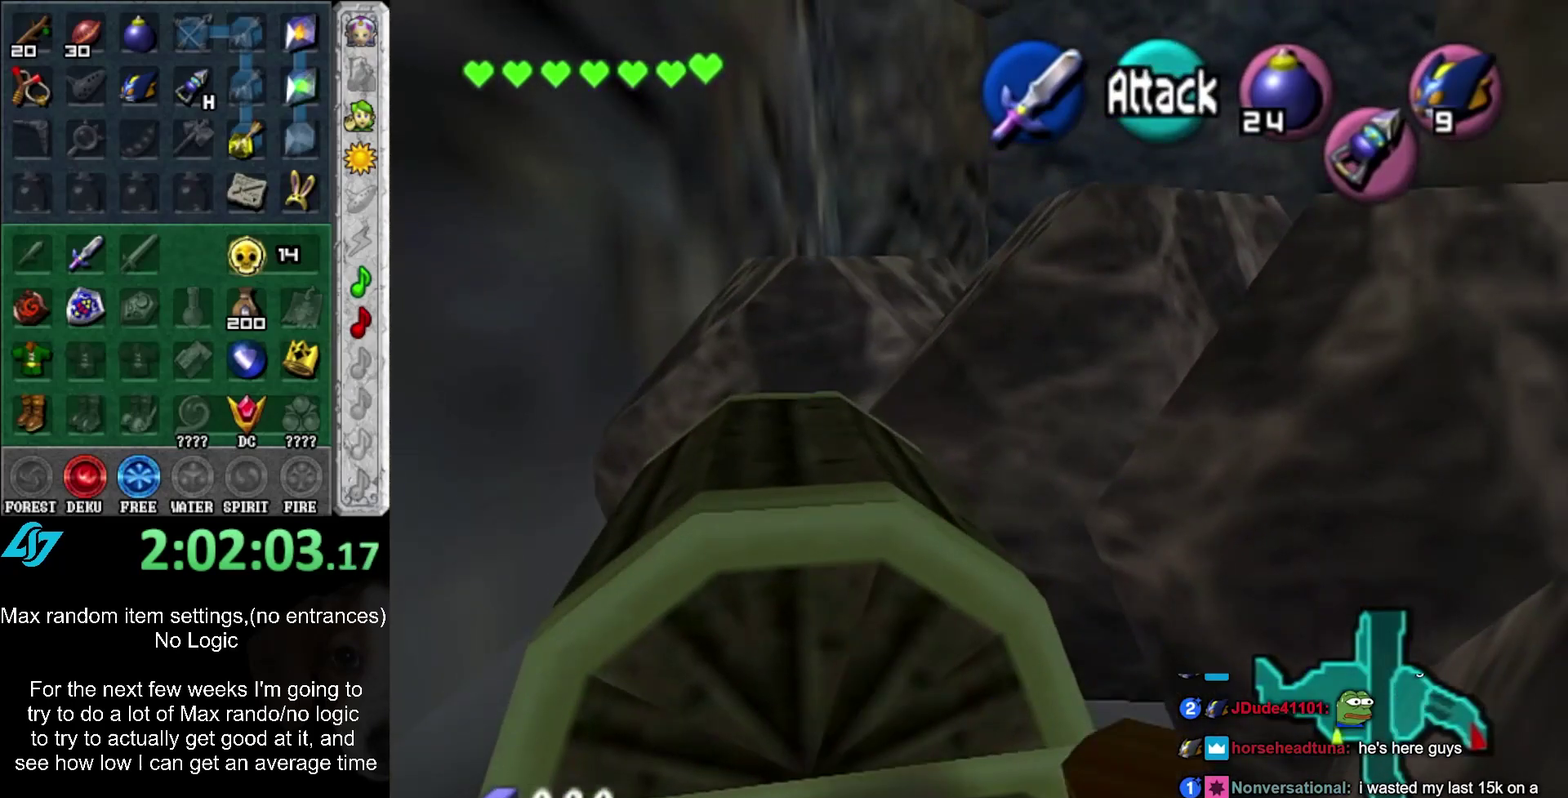
{"buttons": ["A", "L1"], "left_stick": "right", "right_stick": "center", "events": [[67, "left_stick", "center"], [233, "left_stick", "up-left"], [350, "L1", "down"], [350, "left_stick", "center"], [433, "left_stick", "right"], [500, "A", "down"]]}
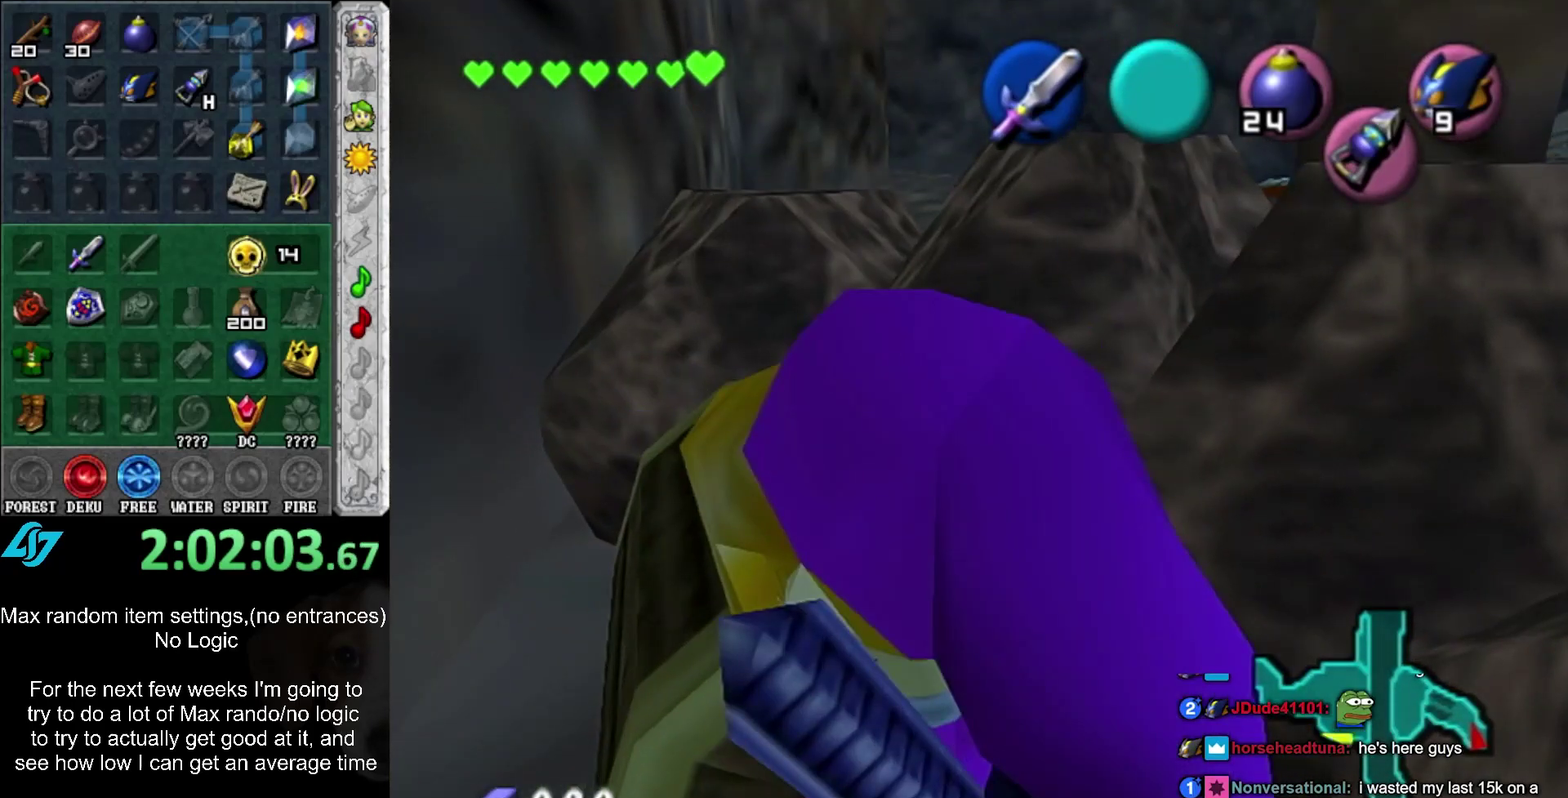
{"buttons": ["L1"], "left_stick": "right", "right_stick": "center", "events": [[133, "A", "up"], [183, "A", "down"], [450, "A", "up"]]}
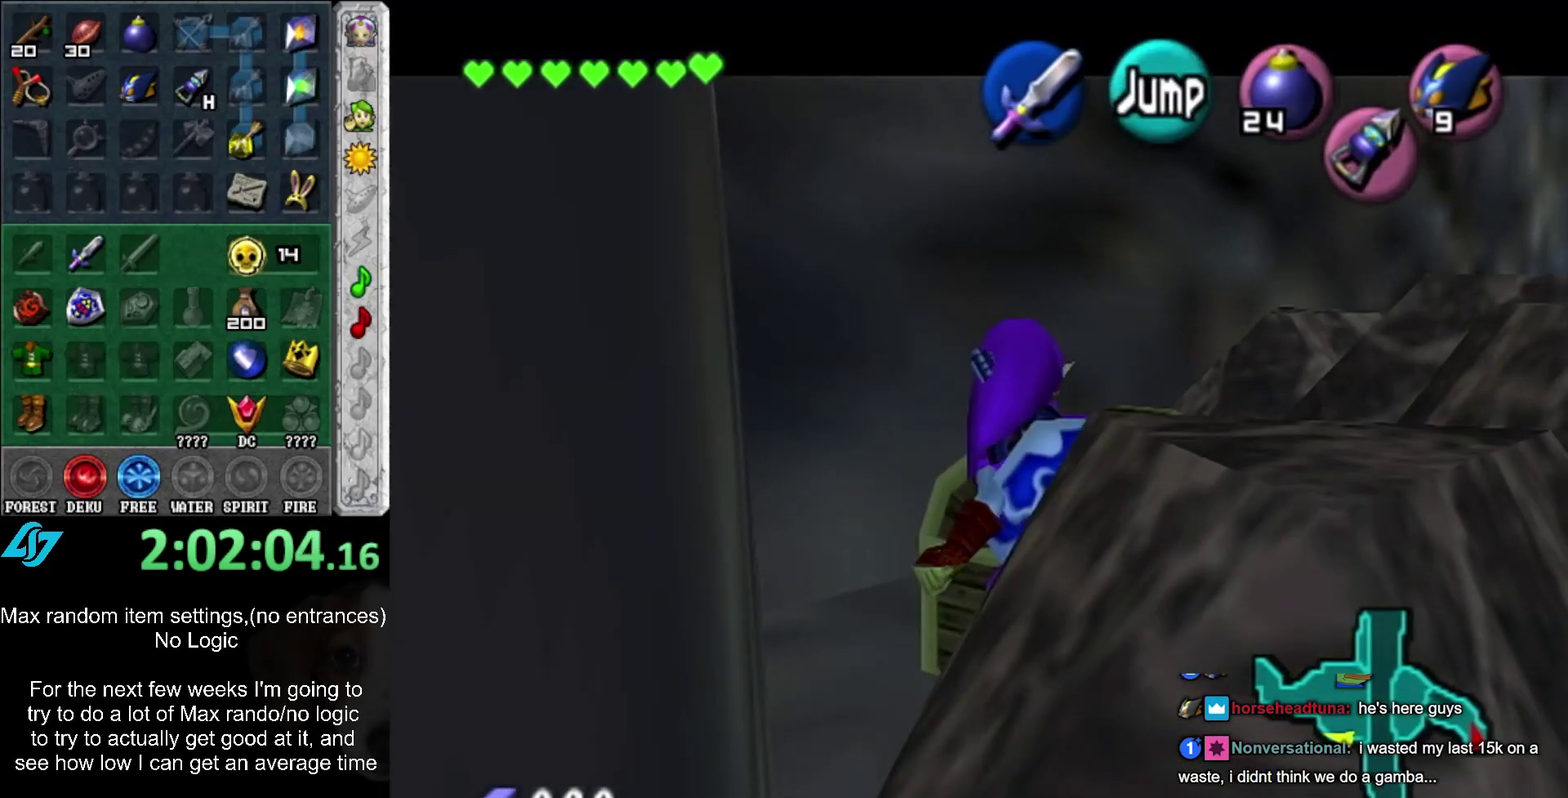
{"buttons": [], "left_stick": "center", "right_stick": "center", "events": [[33, "A", "down"], [133, "A", "up"], [200, "A", "down"], [450, "L1", "up"], [450, "left_stick", "center"], [483, "A", "up"]]}
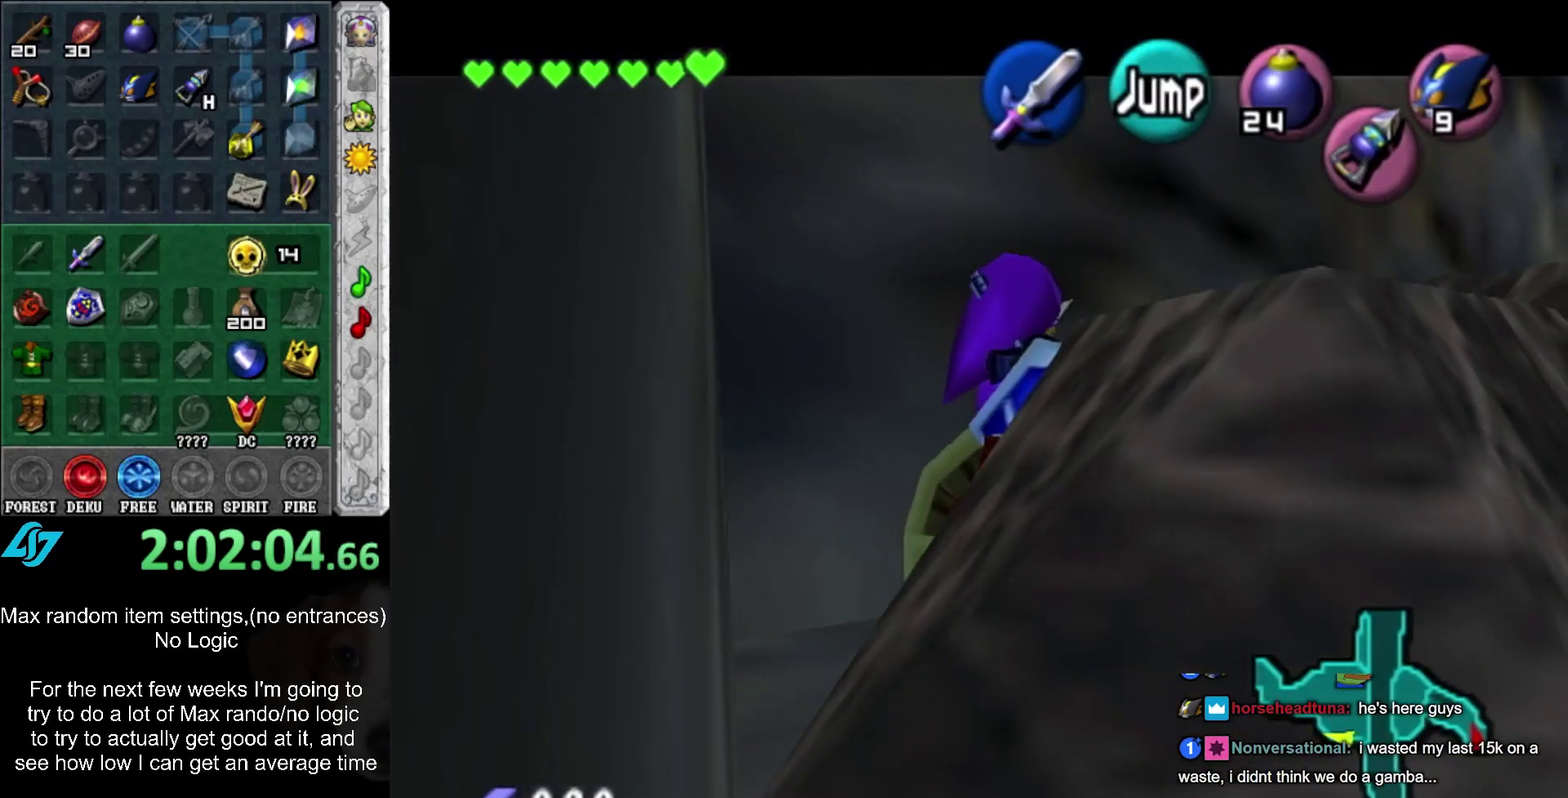
{"buttons": [], "left_stick": "up-right", "right_stick": "center", "events": [[133, "left_stick", "up-left"], [350, "left_stick", "up"], [483, "left_stick", "up-right"]]}
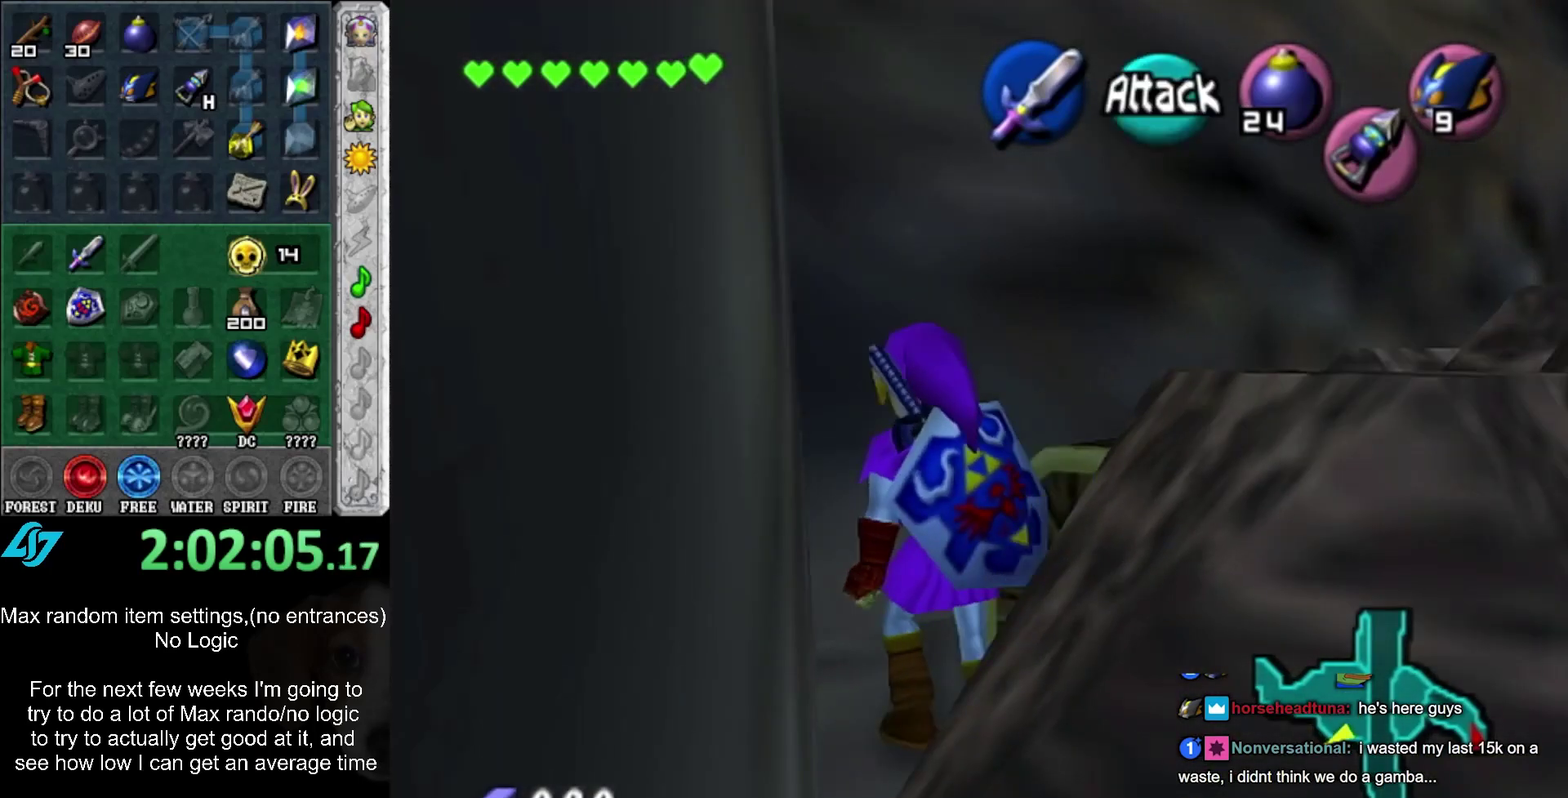
{"buttons": [], "left_stick": "center", "right_stick": "center", "events": [[133, "left_stick", "center"], [317, "left_stick", "down-right"], [417, "A", "down"], [467, "left_stick", "center"], [500, "A", "up"]]}
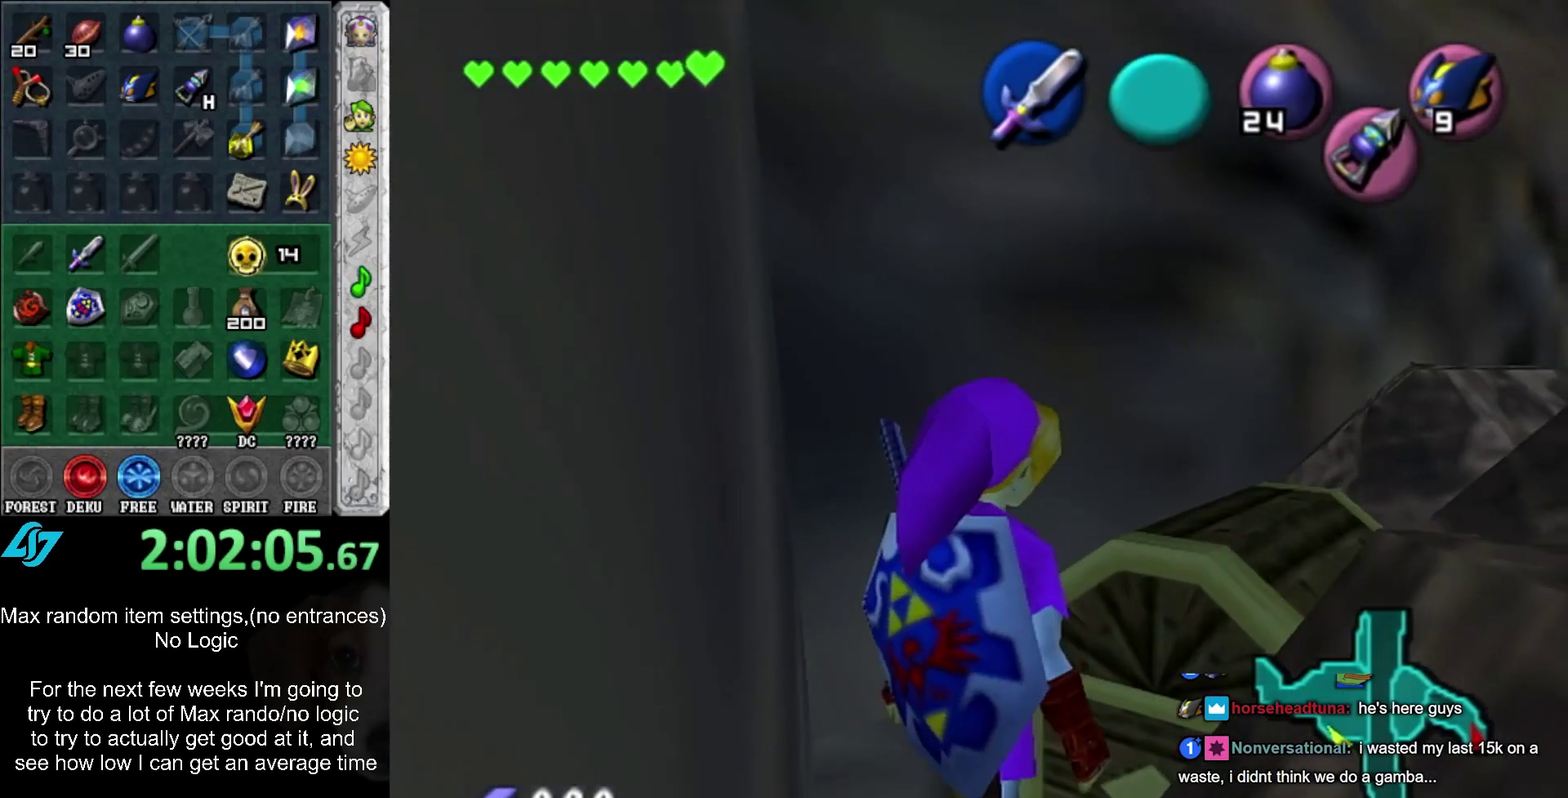
{"buttons": [], "left_stick": "up", "right_stick": "center", "events": [[67, "A", "down"], [133, "A", "up"], [217, "A", "down"], [283, "A", "up"], [467, "left_stick", "up"]]}
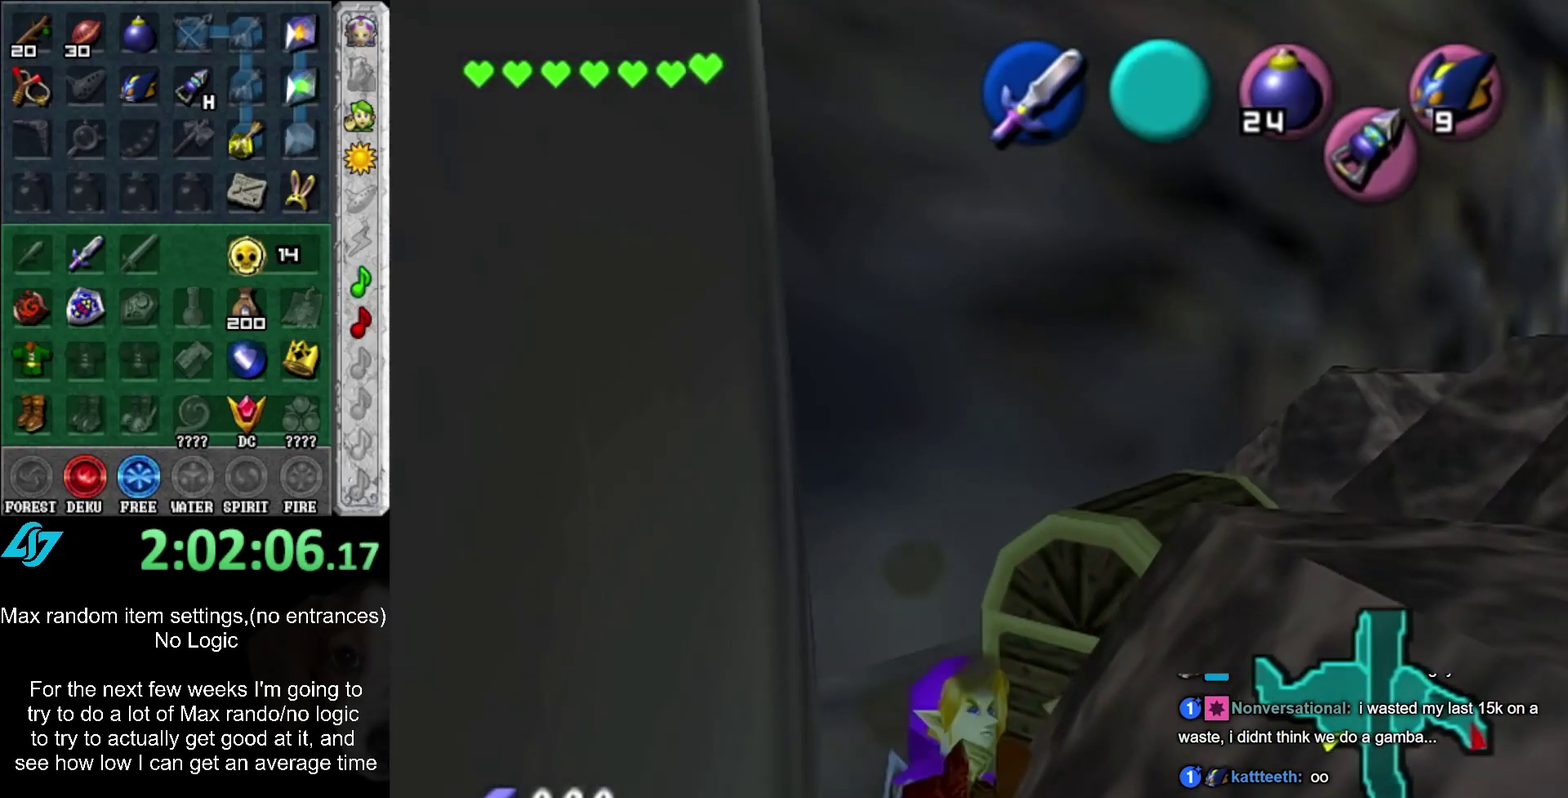
{"buttons": [], "left_stick": "center", "right_stick": "center", "events": [[33, "left_stick", "up-left"], [200, "left_stick", "center"], [283, "L1", "down"], [450, "L1", "up"]]}
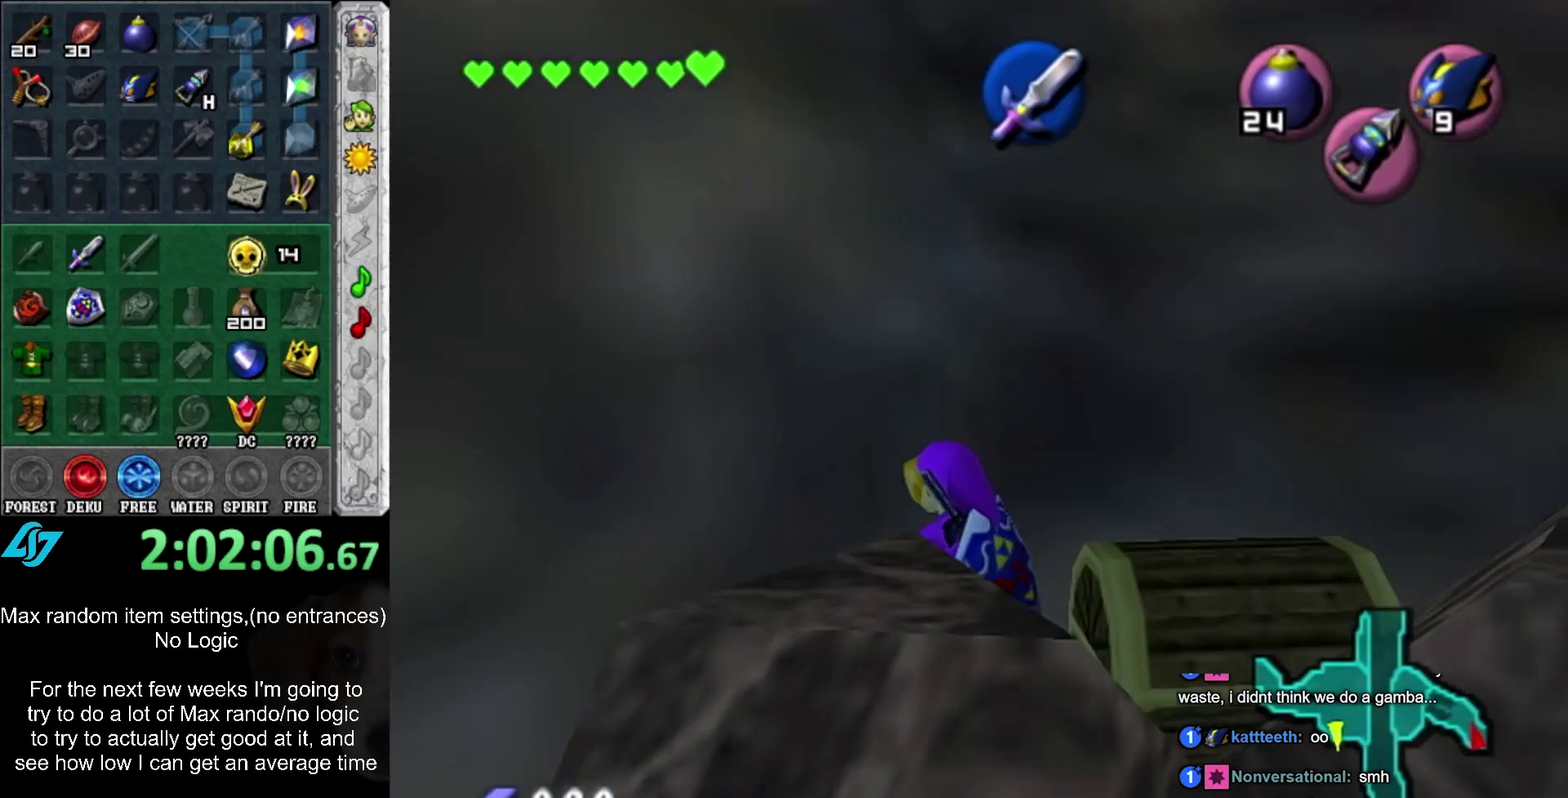
{"buttons": [], "left_stick": "center", "right_stick": "center", "events": [[67, "left_stick", "up-right"], [350, "left_stick", "center"]]}
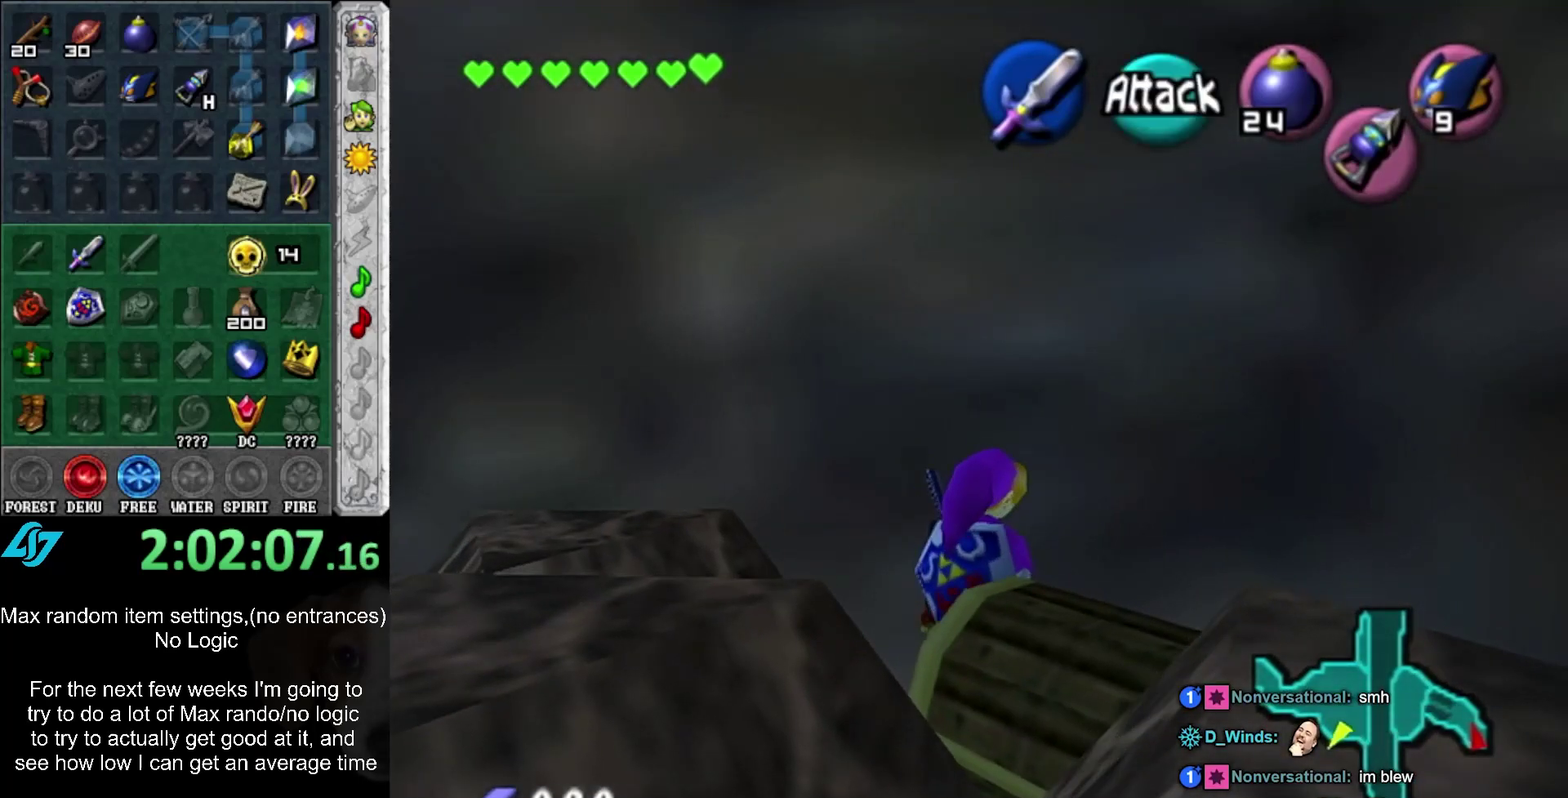
{"buttons": ["L1"], "left_stick": "down", "right_stick": "center", "events": [[100, "left_stick", "up-left"], [200, "L1", "down"], [233, "left_stick", "center"], [350, "left_stick", "down"], [383, "A", "down"], [500, "A", "up"]]}
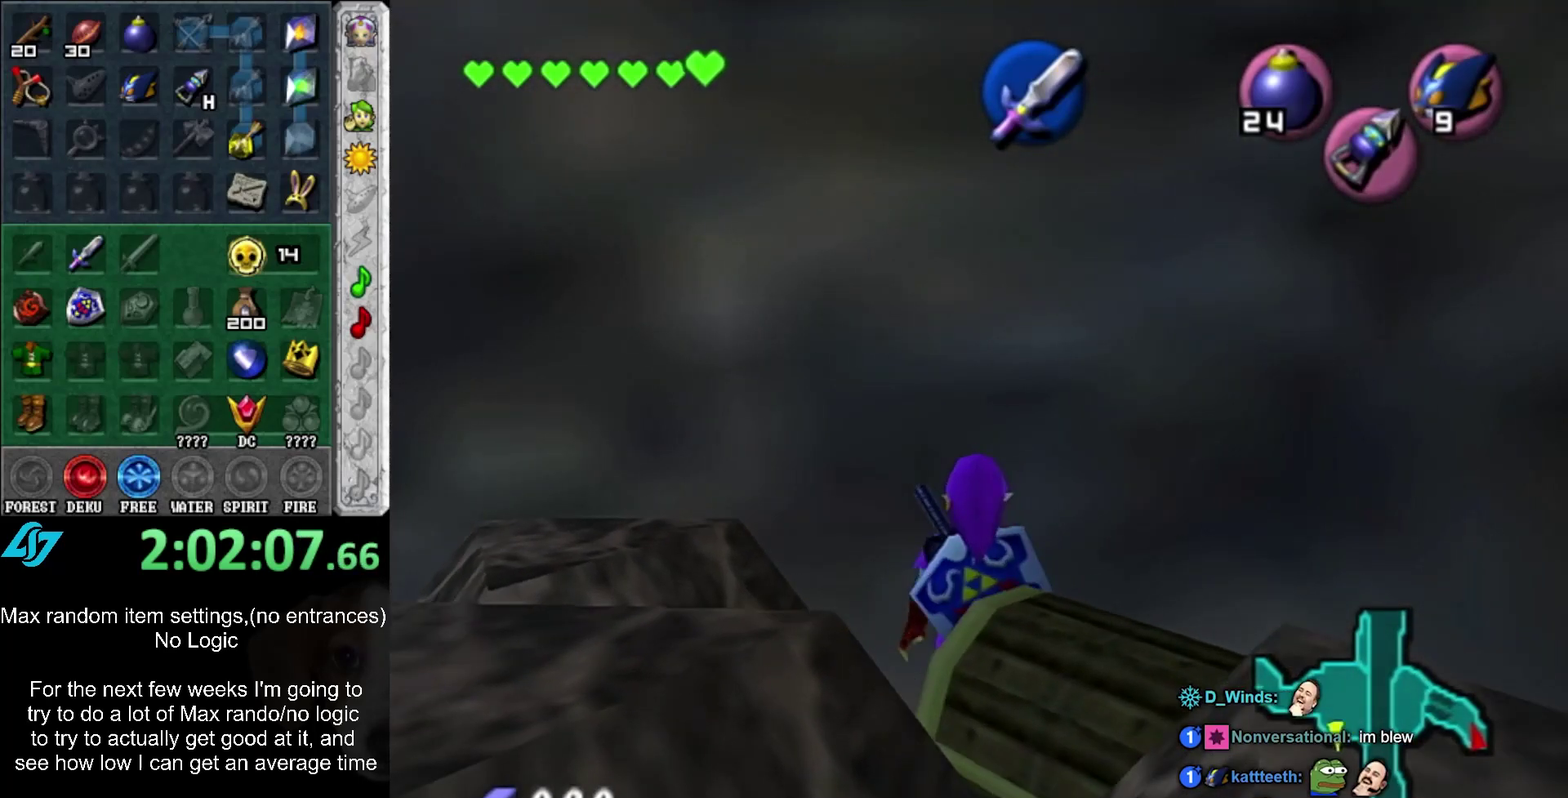
{"buttons": [], "left_stick": "center", "right_stick": "center", "events": [[67, "A", "down"], [167, "left_stick", "center"], [200, "A", "up"], [383, "L1", "up"]]}